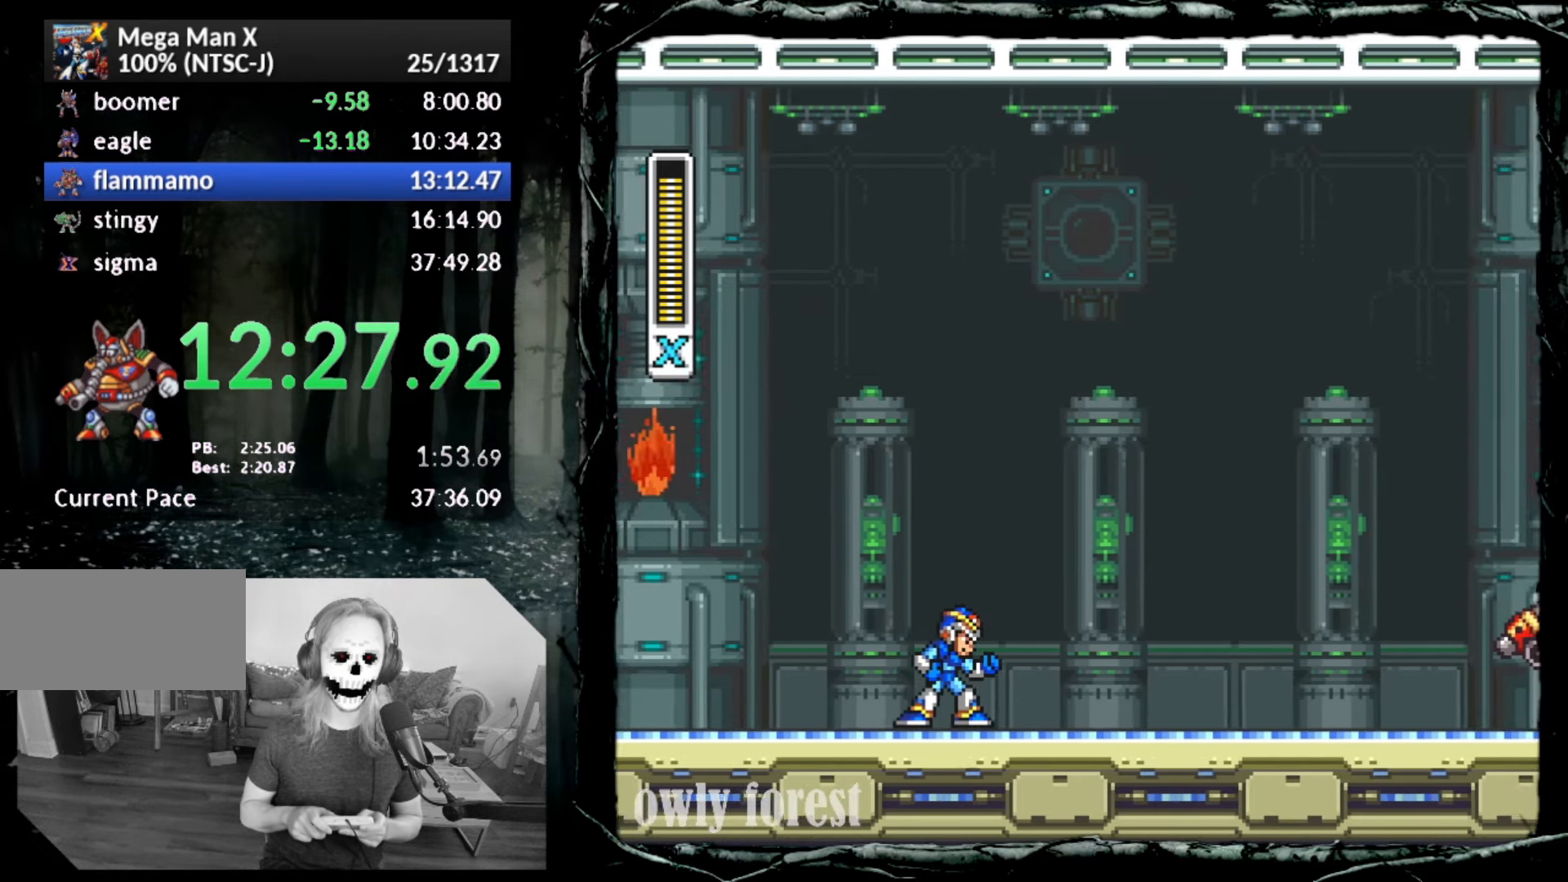
Gameplay with a controller (PlayStation layout); each line is a JSON object with the inputs held at the frame after it. "button_events" lists button changes between this image and that frame as [ms after this image, input, new state], when the widget could be followed in between (sticks are given only as held states). Not read: L3 R3 left_stick right_stick.
{"buttons": [], "button_events": [[300, "DPAD_DOWN", "up"], [333, "DPAD_RIGHT", "up"]]}
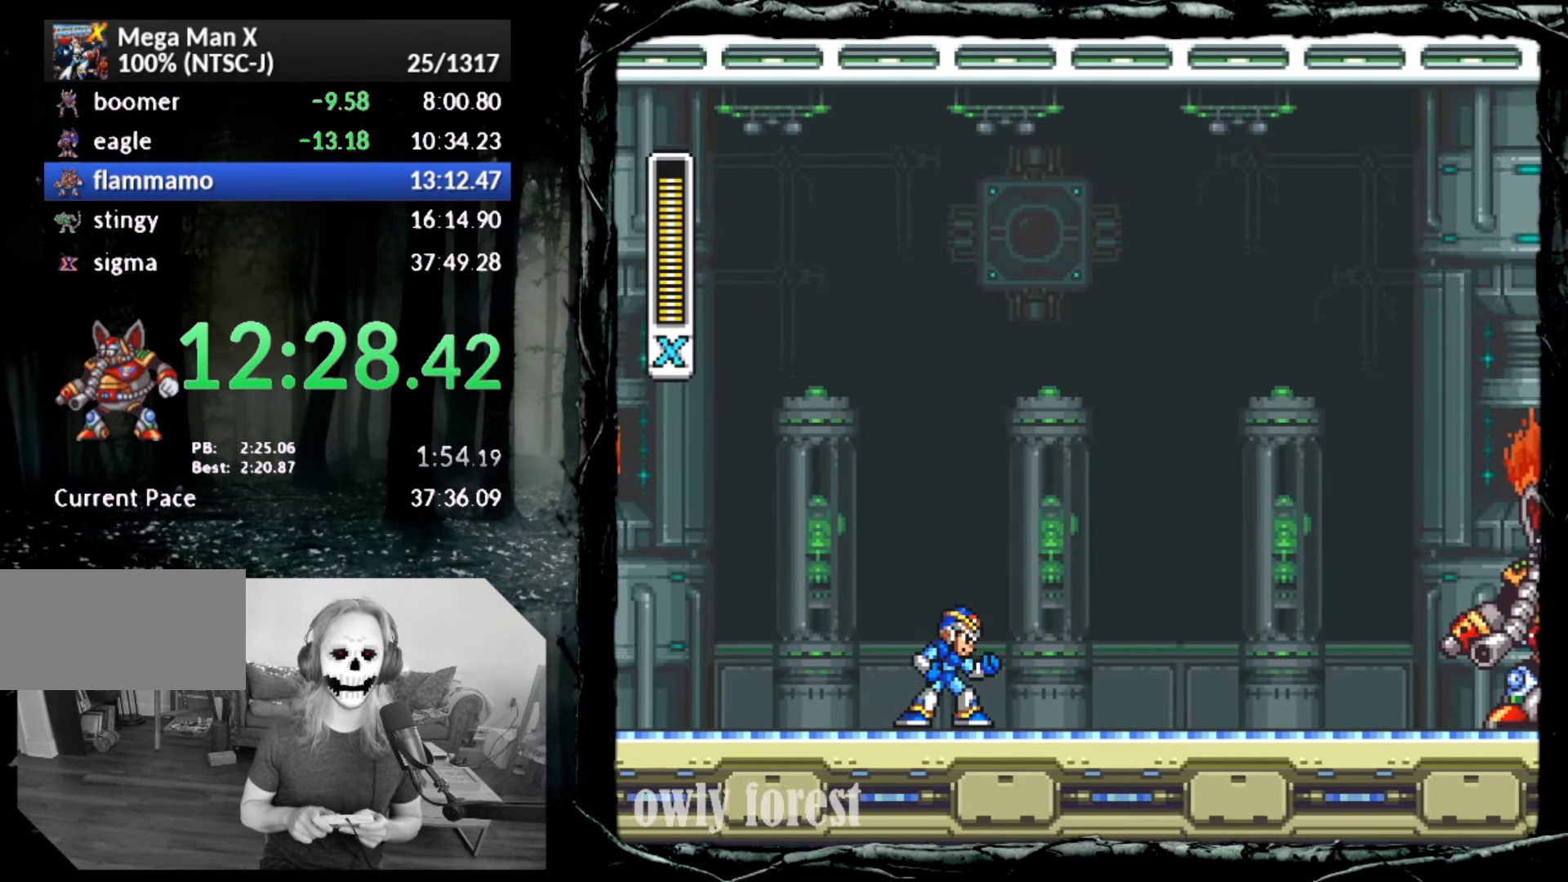
{"buttons": [], "button_events": []}
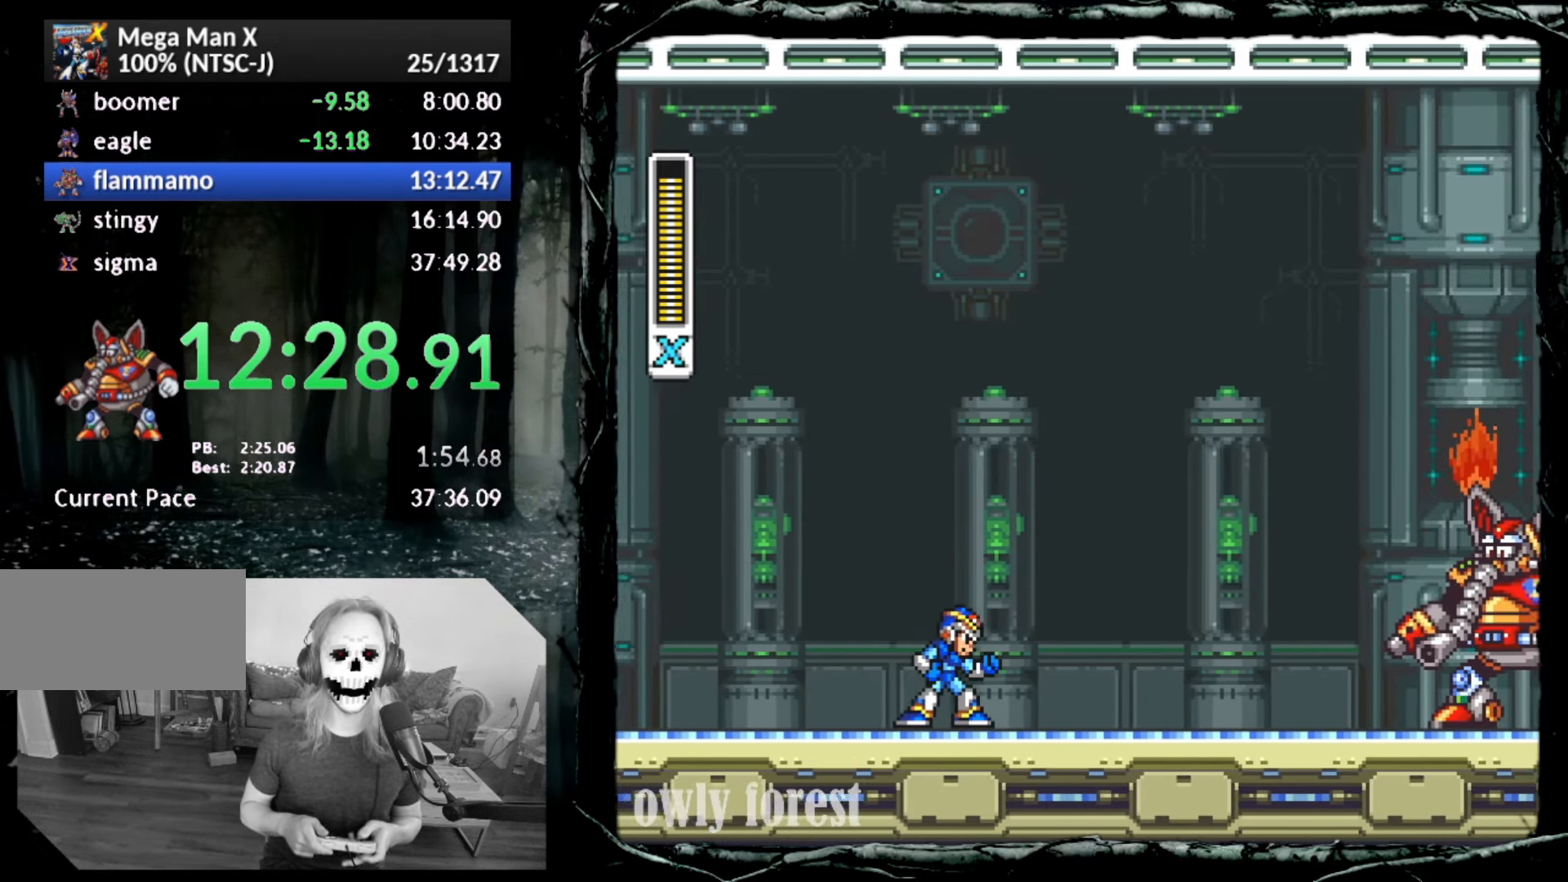
{"buttons": [], "button_events": []}
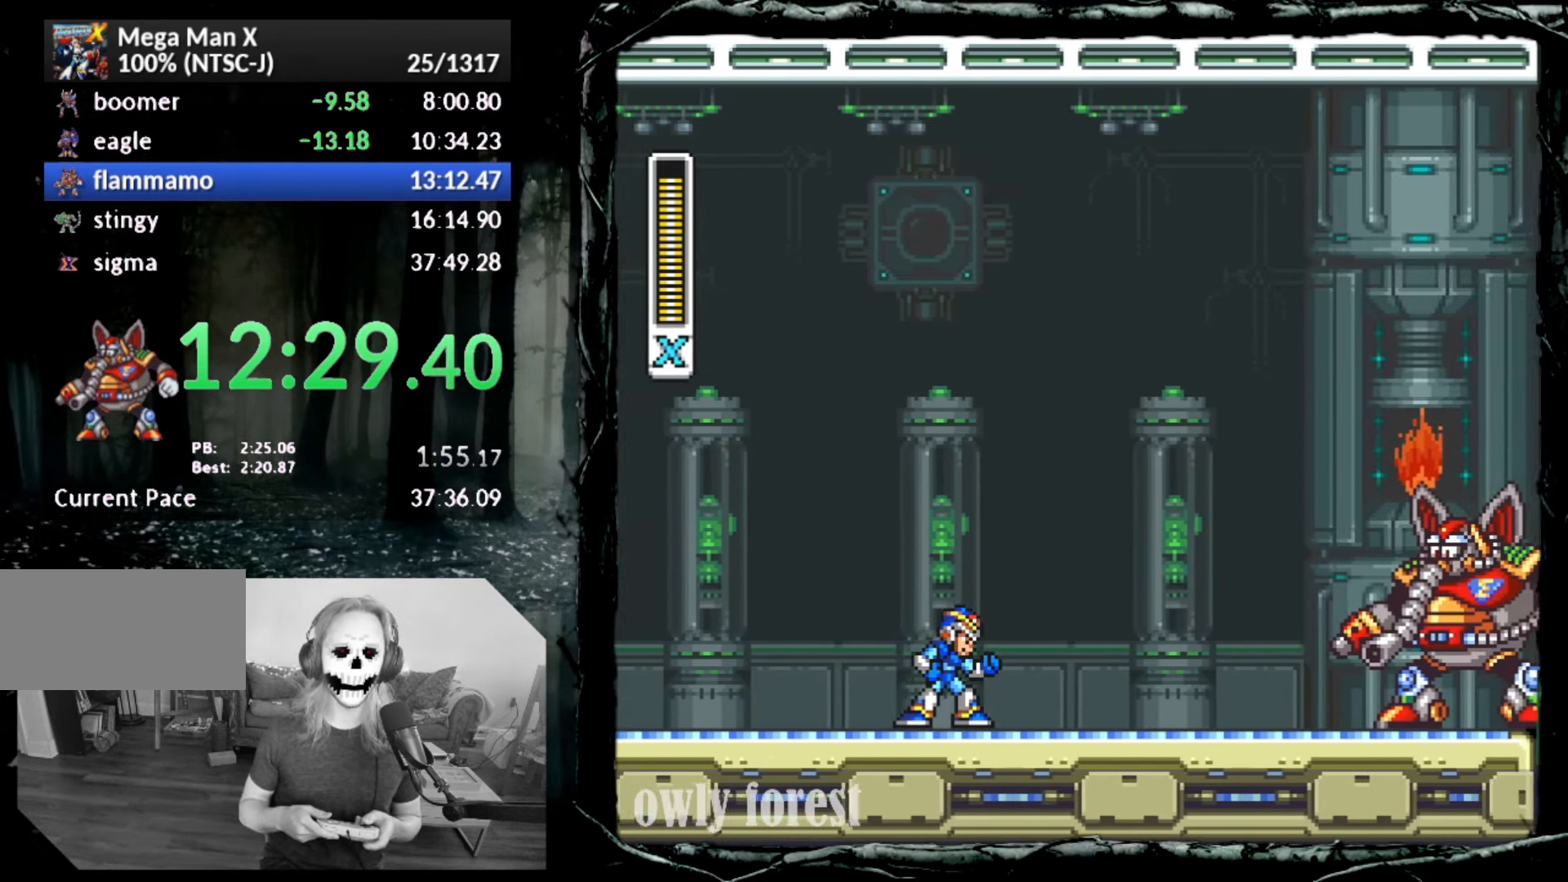
{"buttons": [], "button_events": []}
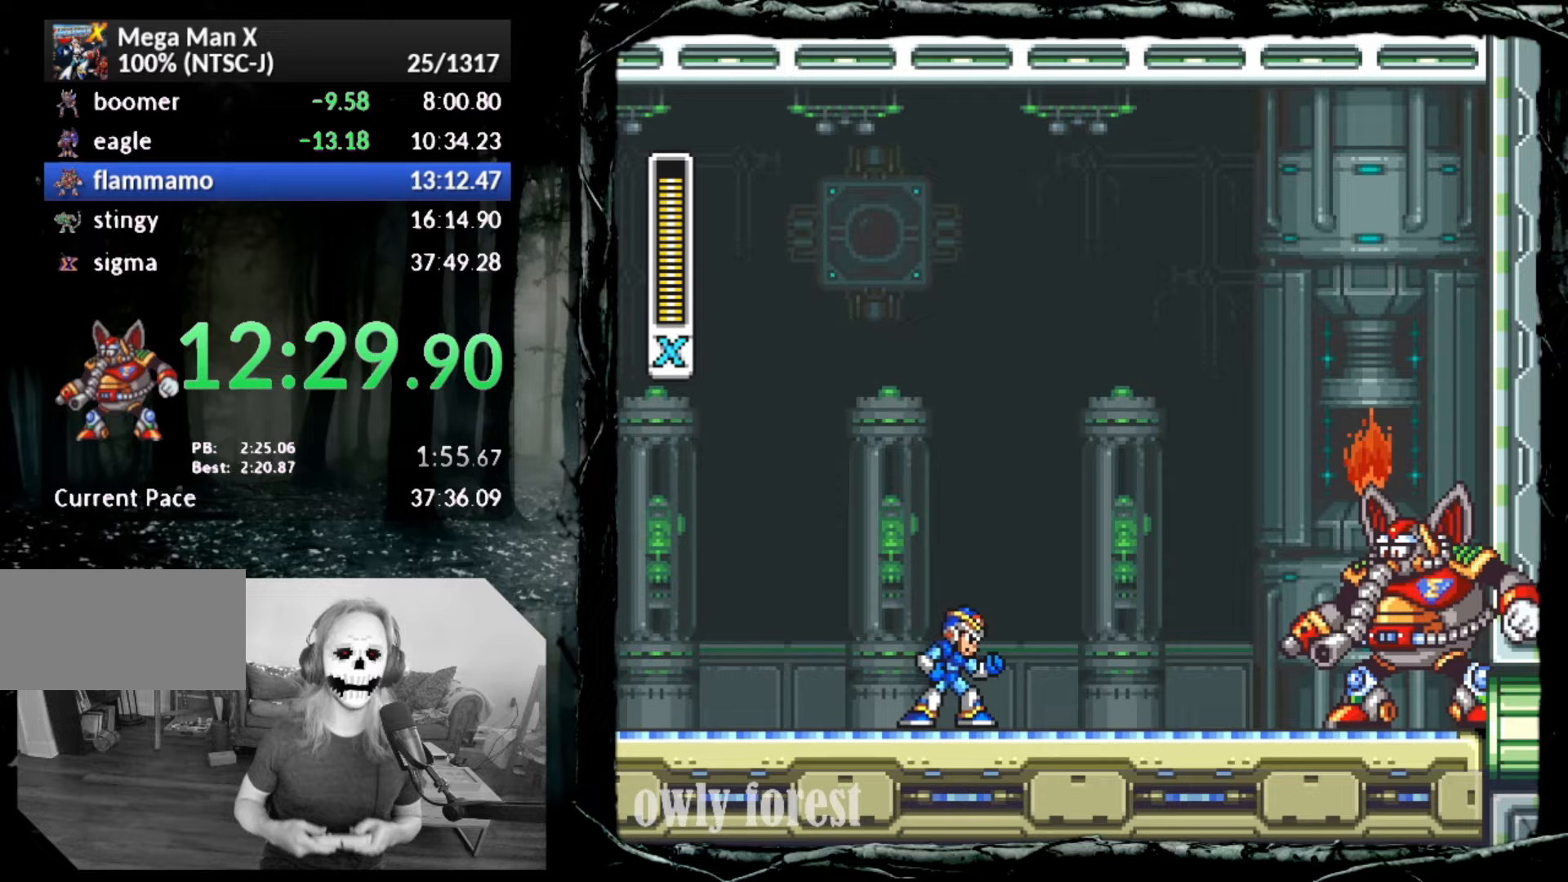
{"buttons": [], "button_events": []}
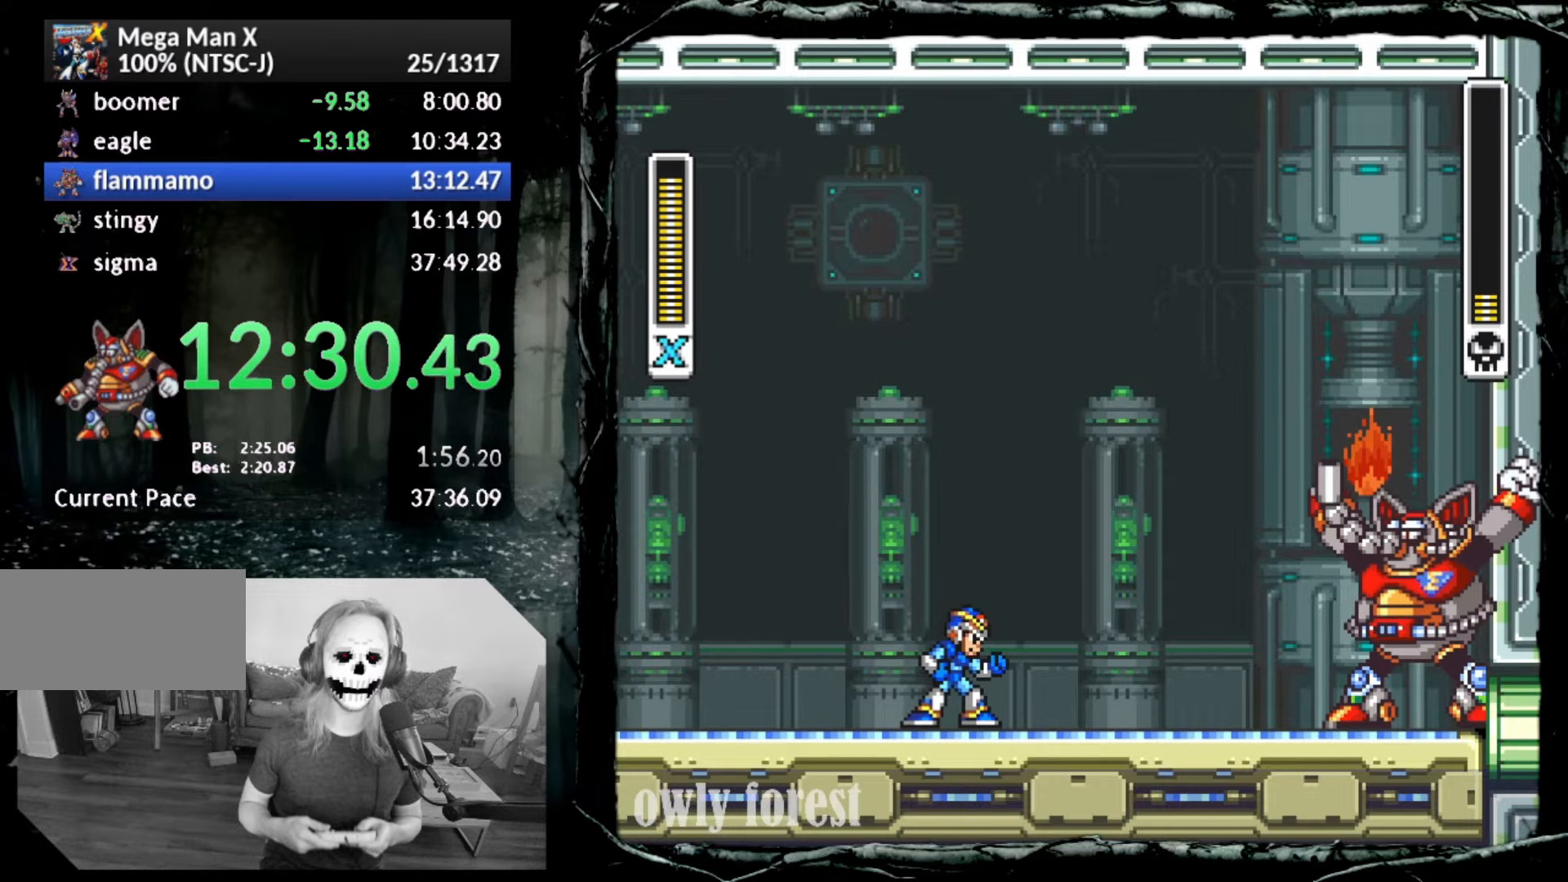
{"buttons": ["DPAD_DOWN", "DPAD_RIGHT"], "button_events": [[100, "DPAD_RIGHT", "down"], [133, "DPAD_DOWN", "down"]]}
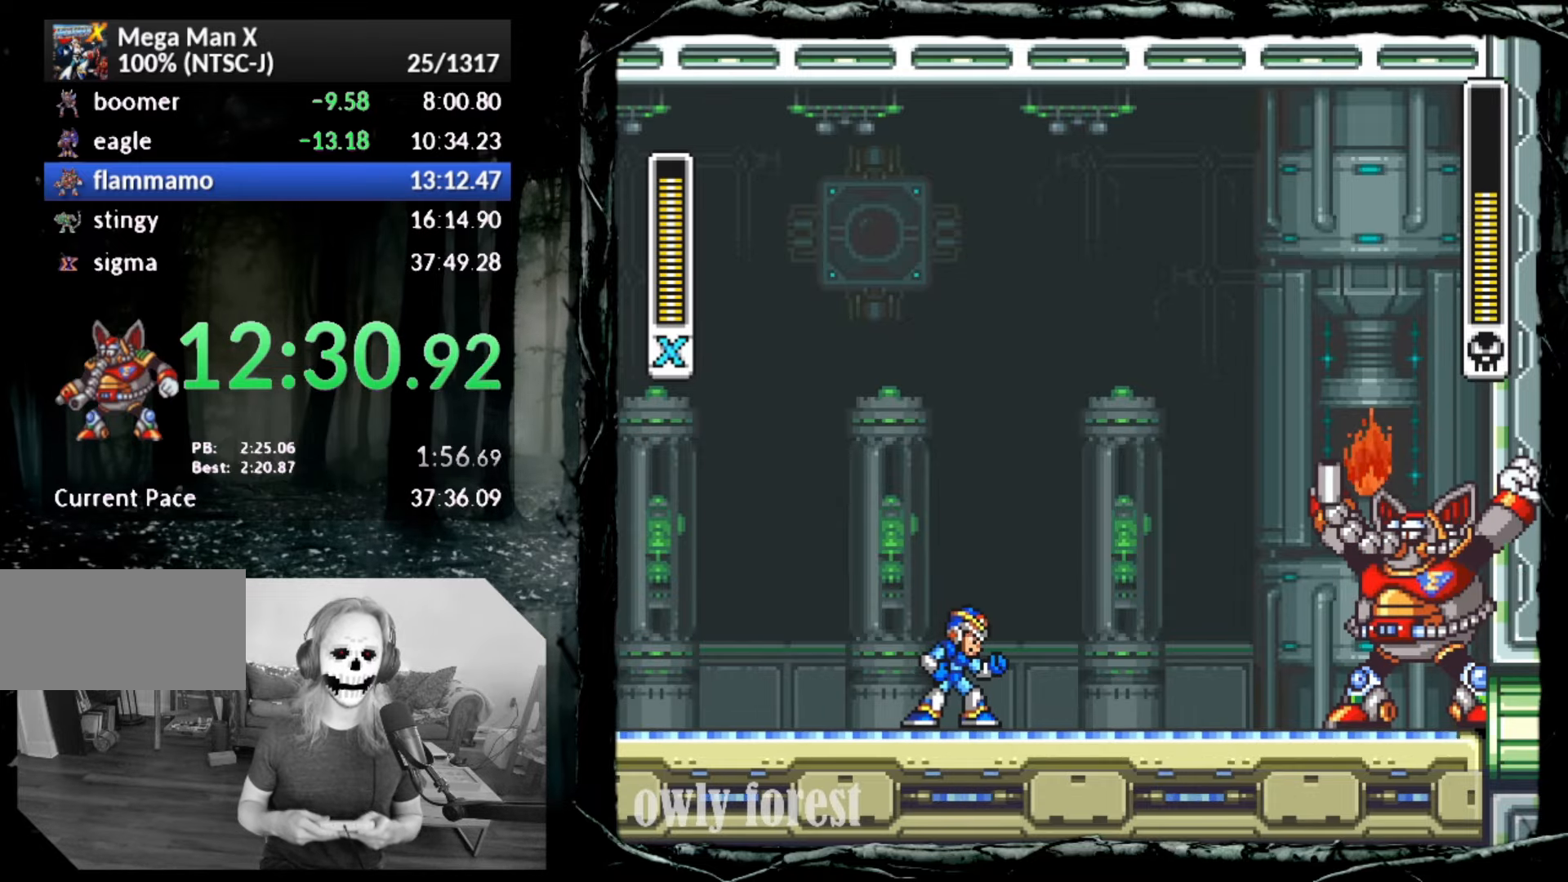
{"buttons": ["DPAD_DOWN", "DPAD_RIGHT"], "button_events": []}
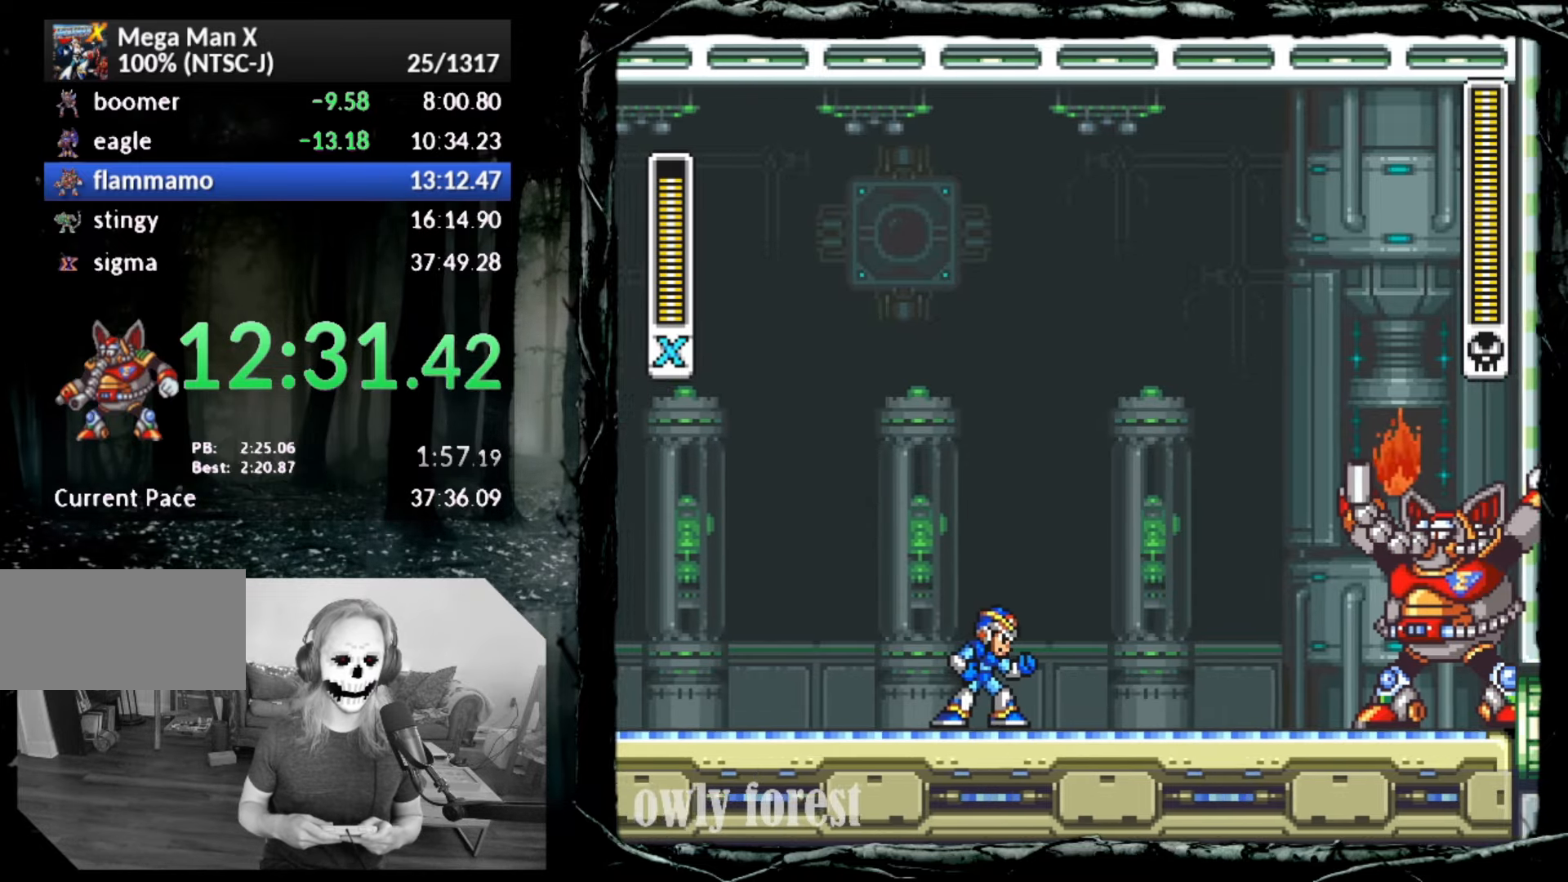
{"buttons": ["DPAD_DOWN", "DPAD_RIGHT"], "button_events": []}
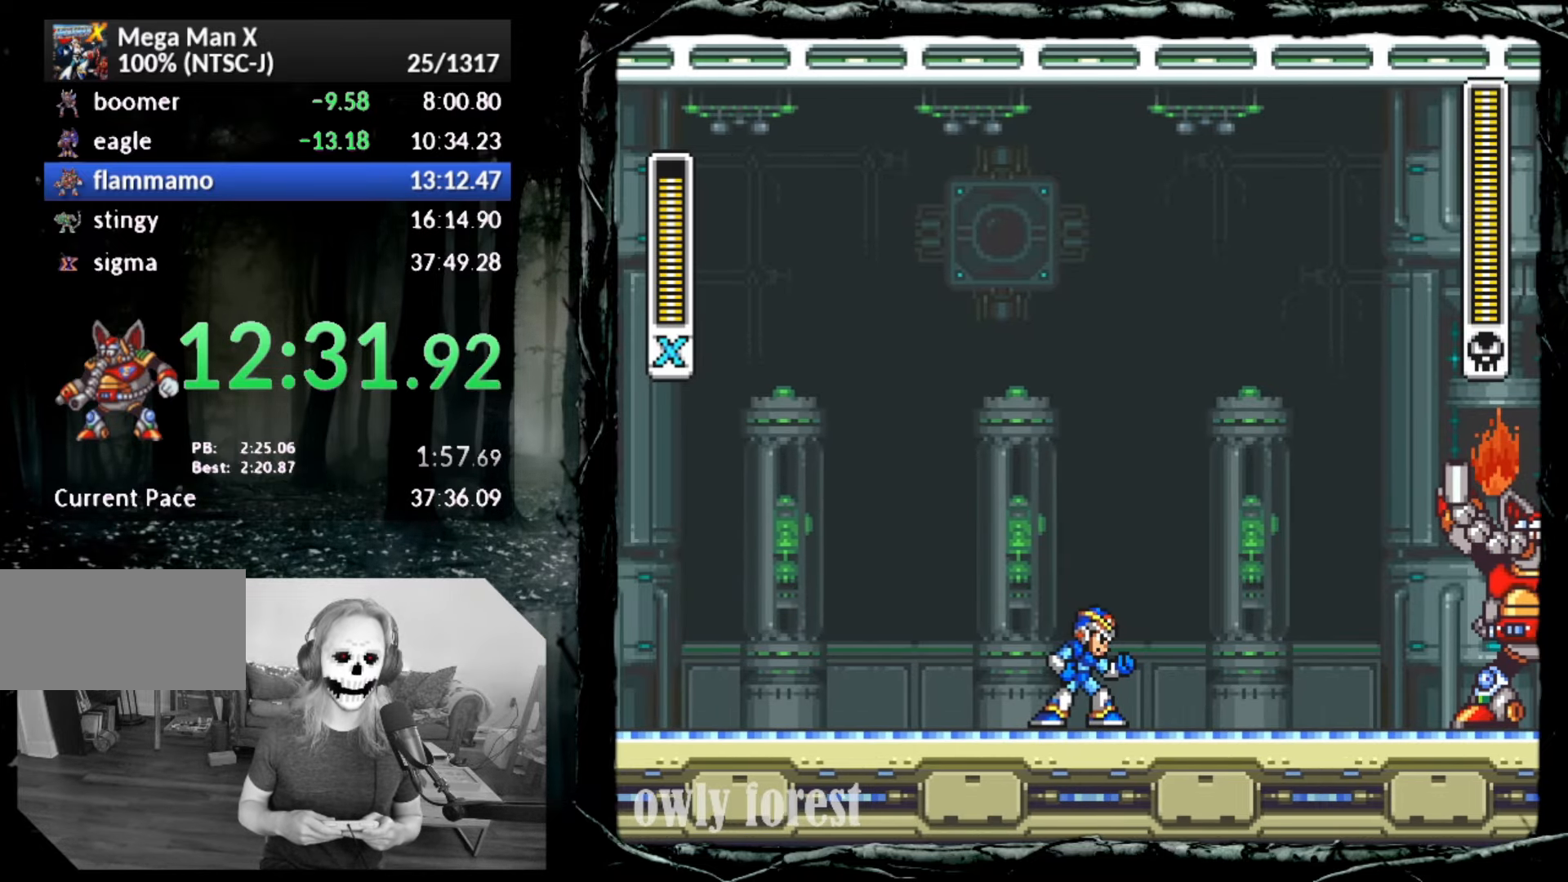
{"buttons": ["DPAD_DOWN", "DPAD_RIGHT"], "button_events": []}
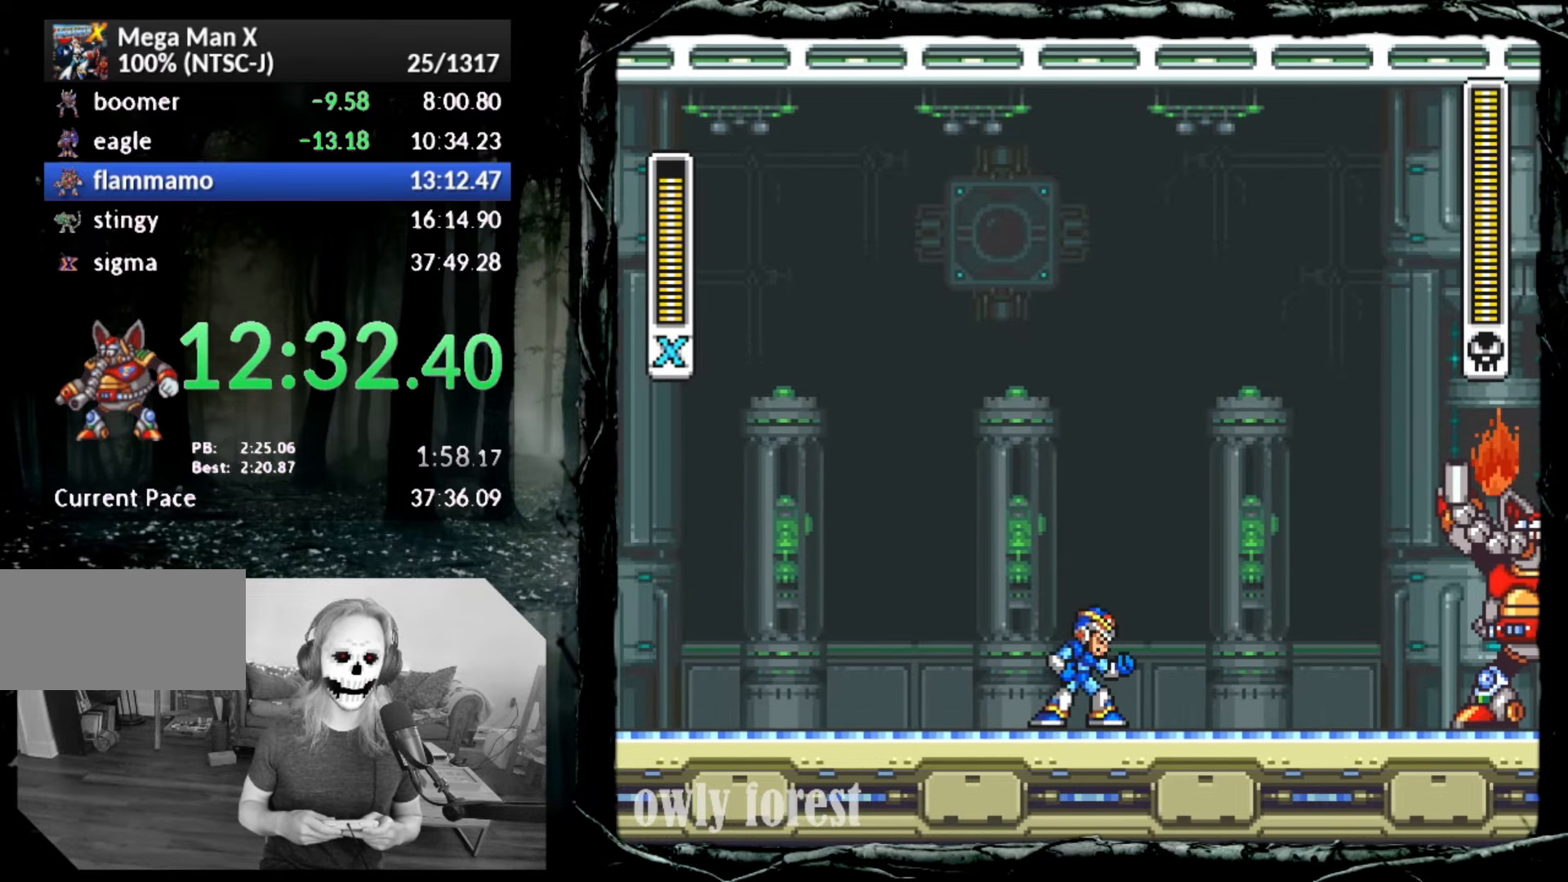
{"buttons": ["DPAD_LEFT"]}
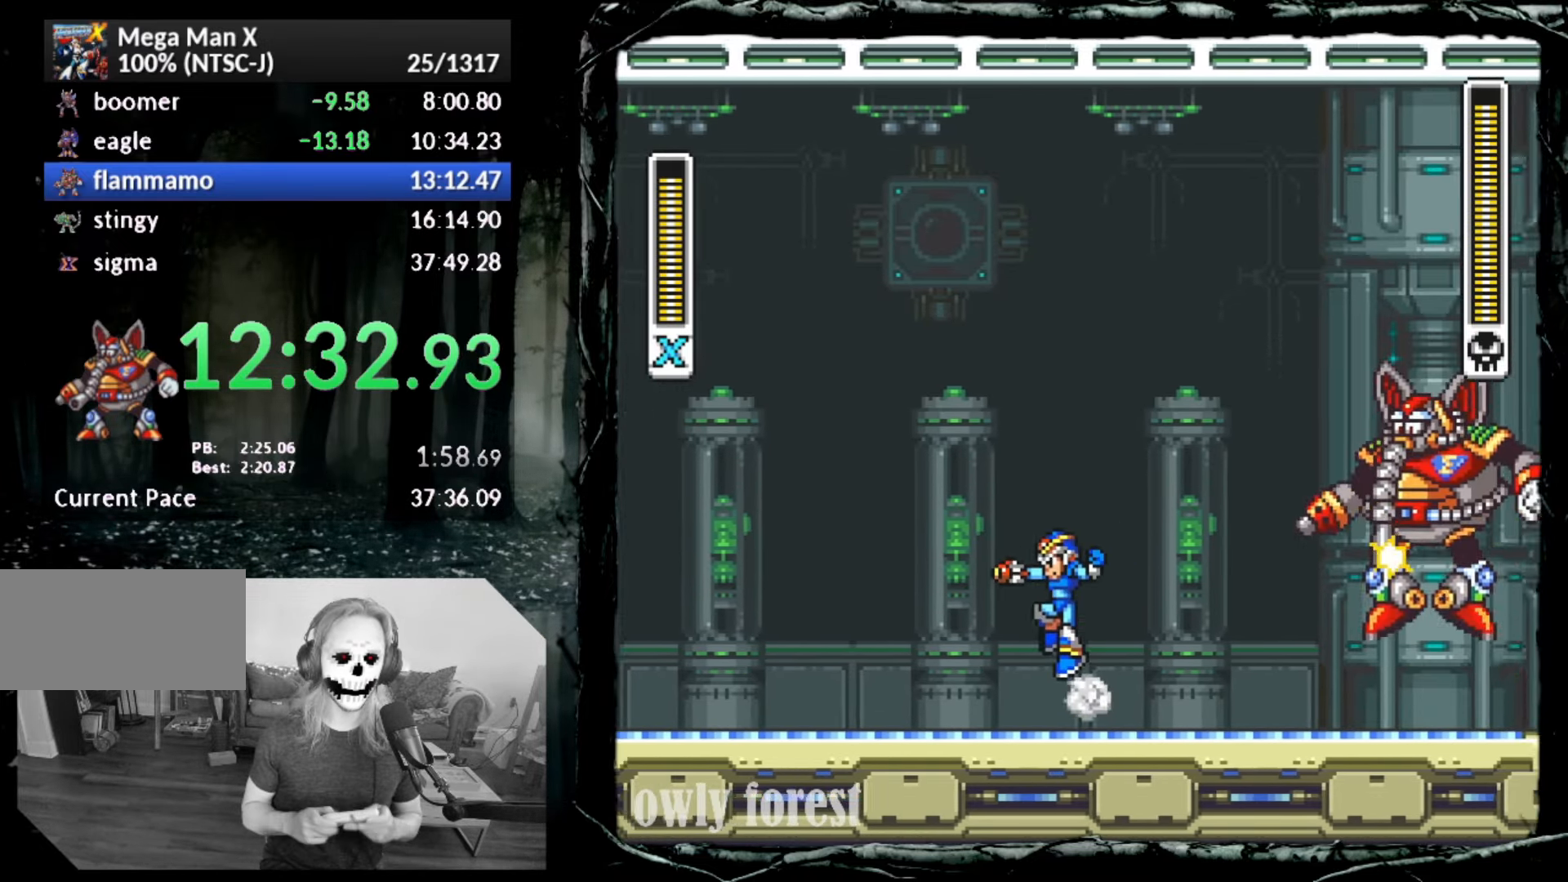
{"buttons": ["CROSS", "DPAD_LEFT"], "button_events": [[200, "CROSS", "down"], [300, "DPAD_UP", "down"], [350, "DPAD_UP", "up"]]}
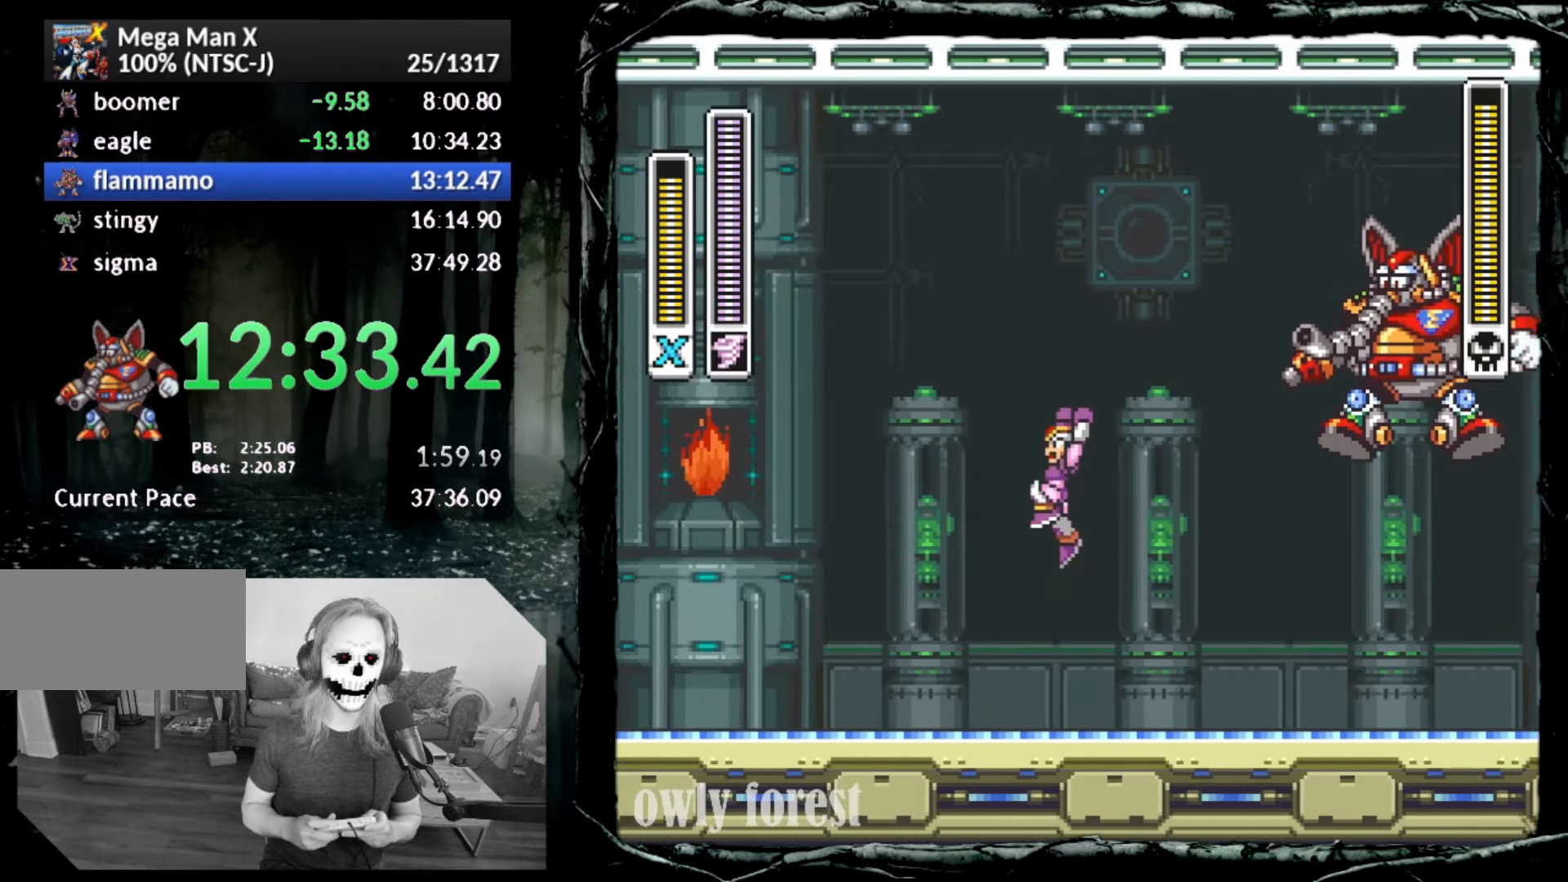
{"buttons": [], "button_events": [[17, "CROSS", "up"], [83, "DPAD_LEFT", "up"], [100, "DPAD_RIGHT", "down"], [267, "SQUARE", "down"], [350, "DPAD_RIGHT", "up"], [383, "SQUARE", "up"]]}
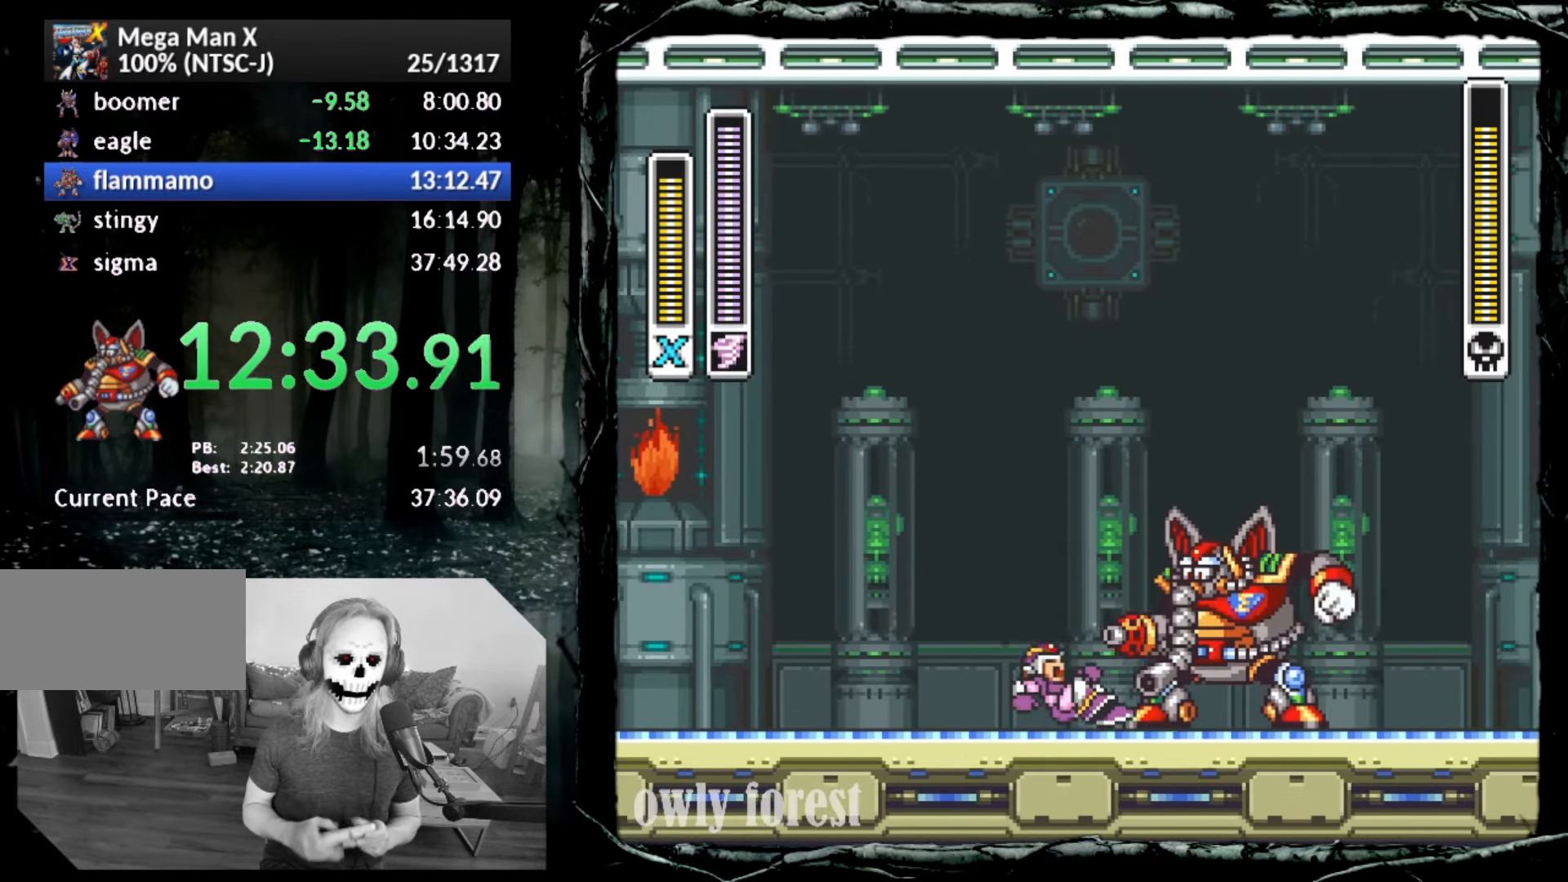
{"buttons": ["DPAD_RIGHT"], "button_events": [[417, "DPAD_RIGHT", "down"]]}
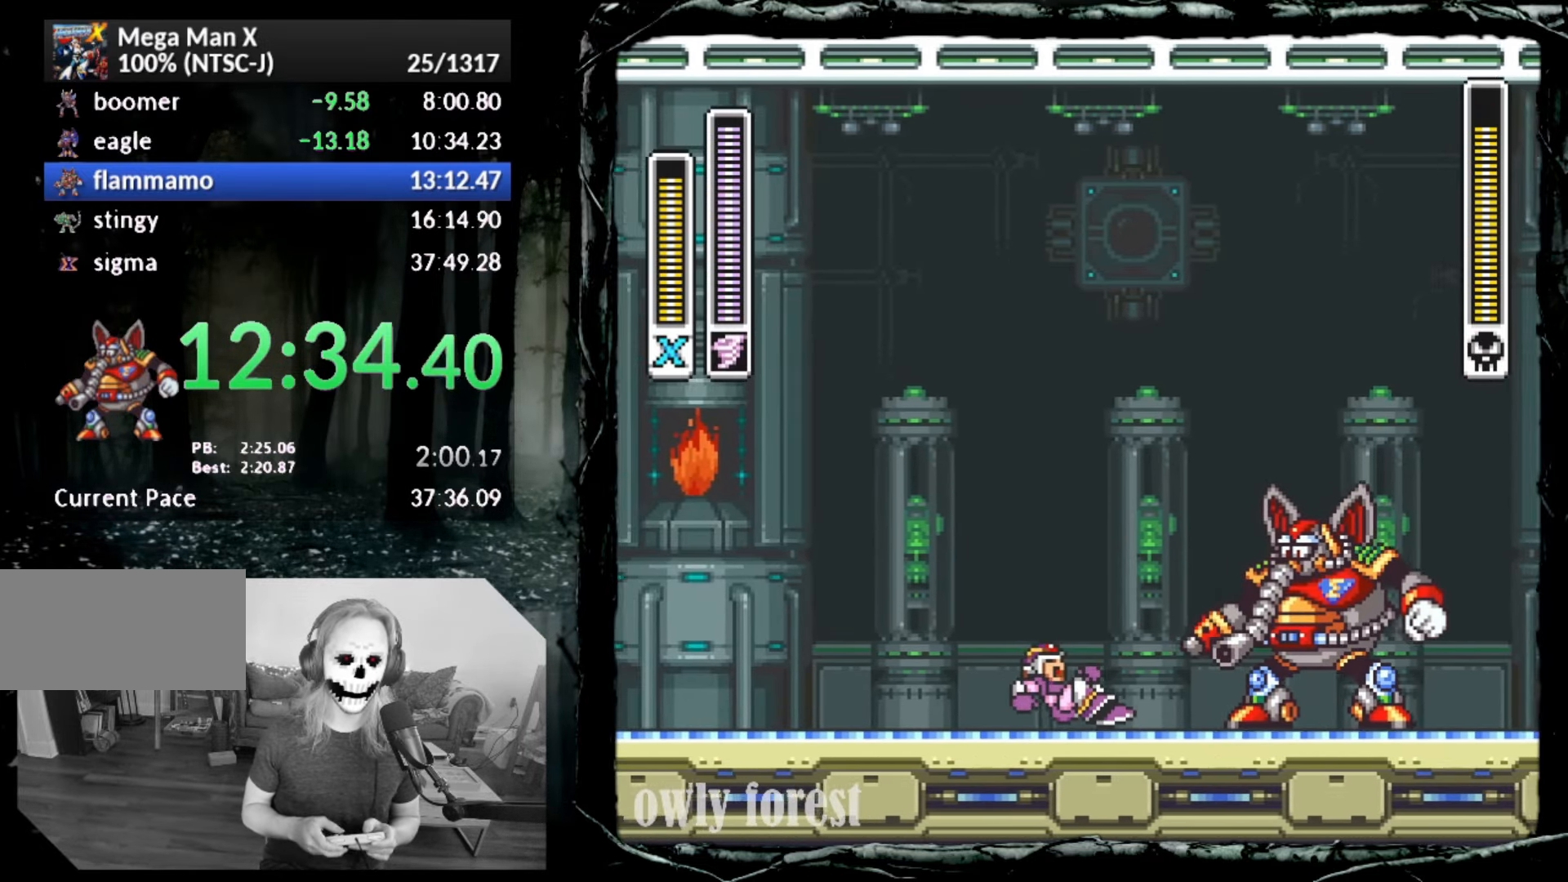
{"buttons": ["DPAD_RIGHT"], "button_events": []}
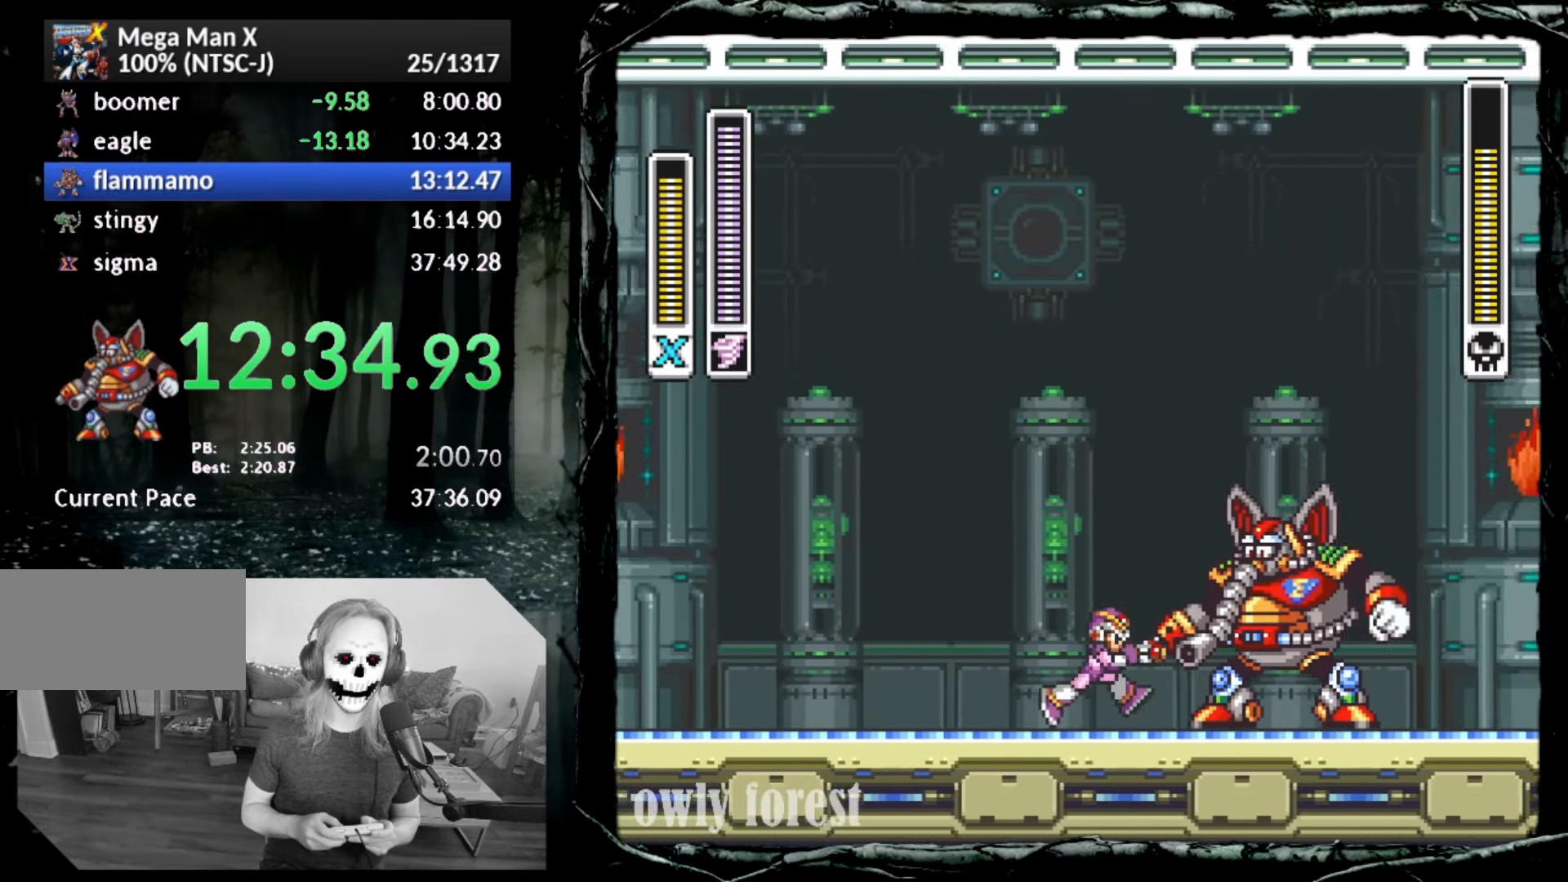
{"buttons": [], "button_events": [[167, "DPAD_RIGHT", "up"]]}
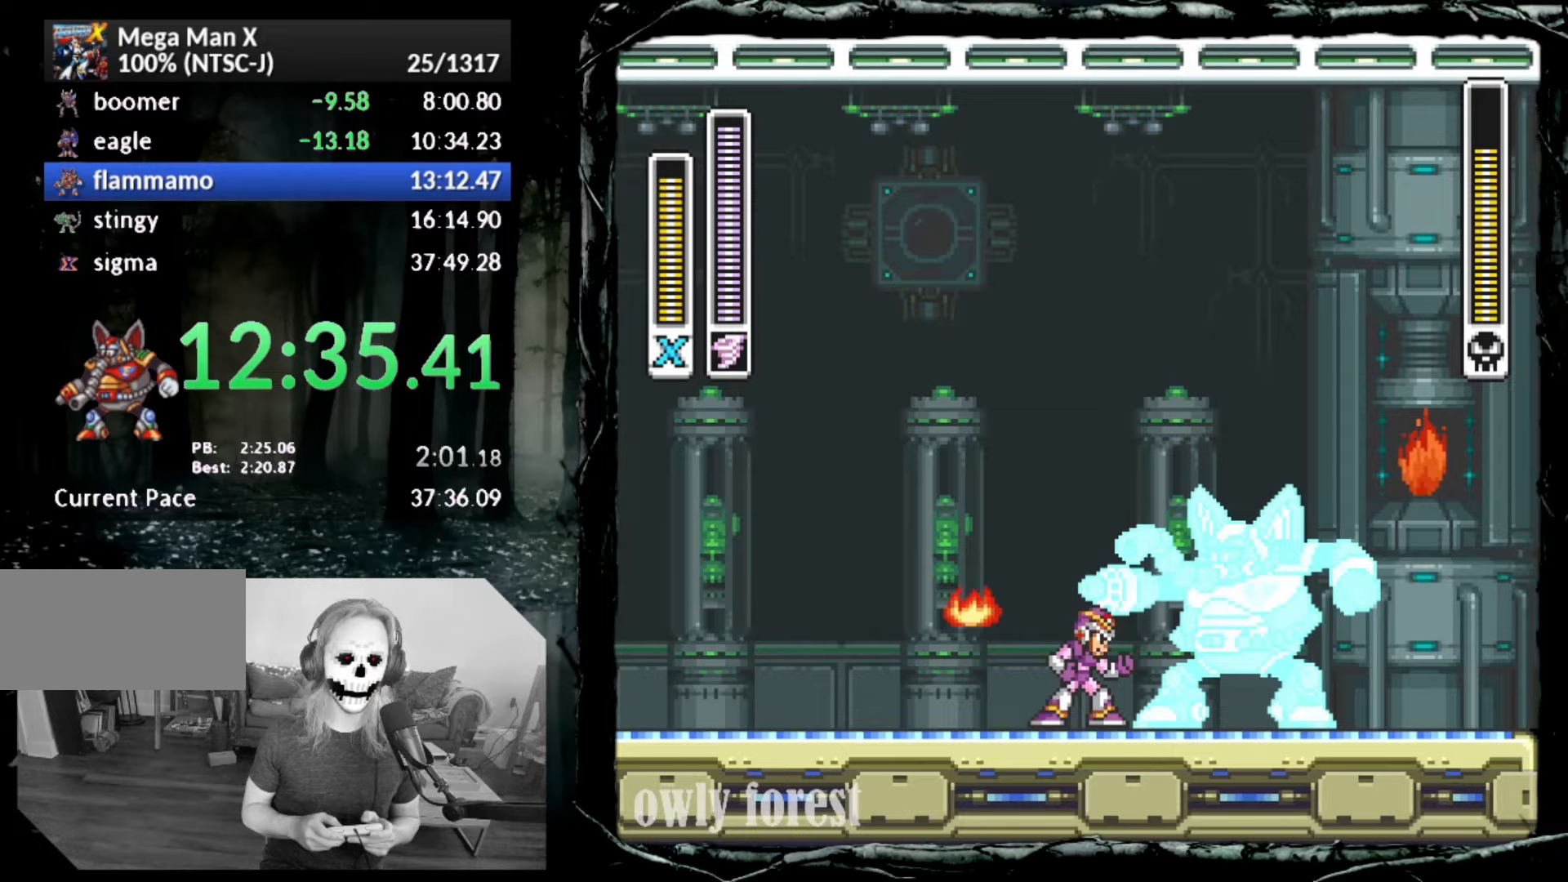
{"buttons": [], "button_events": [[333, "SQUARE", "down"], [417, "SQUARE", "up"]]}
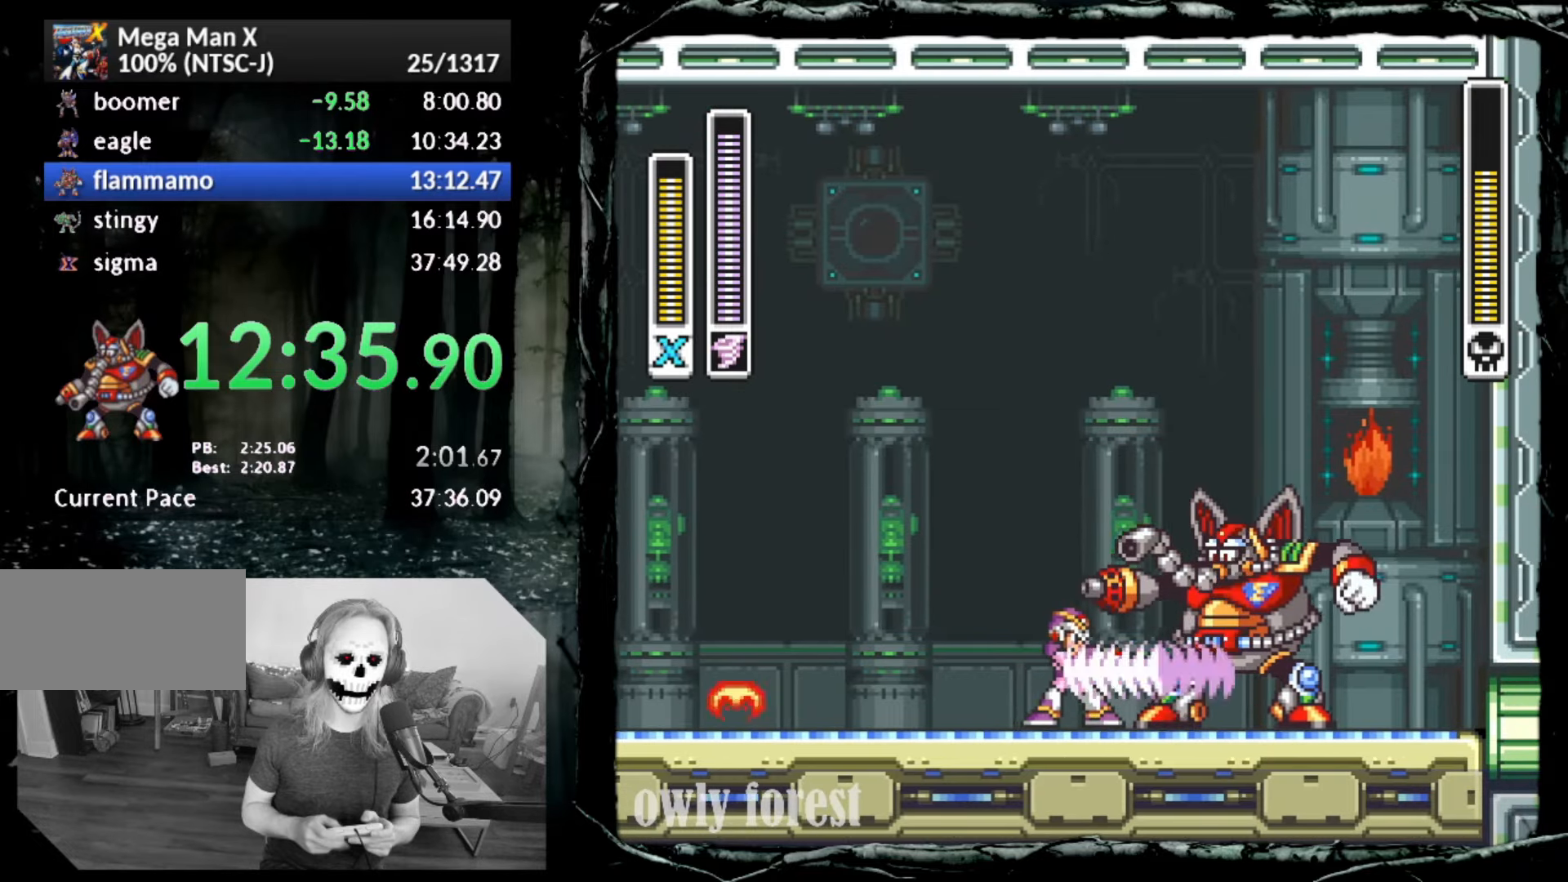
{"buttons": [], "button_events": []}
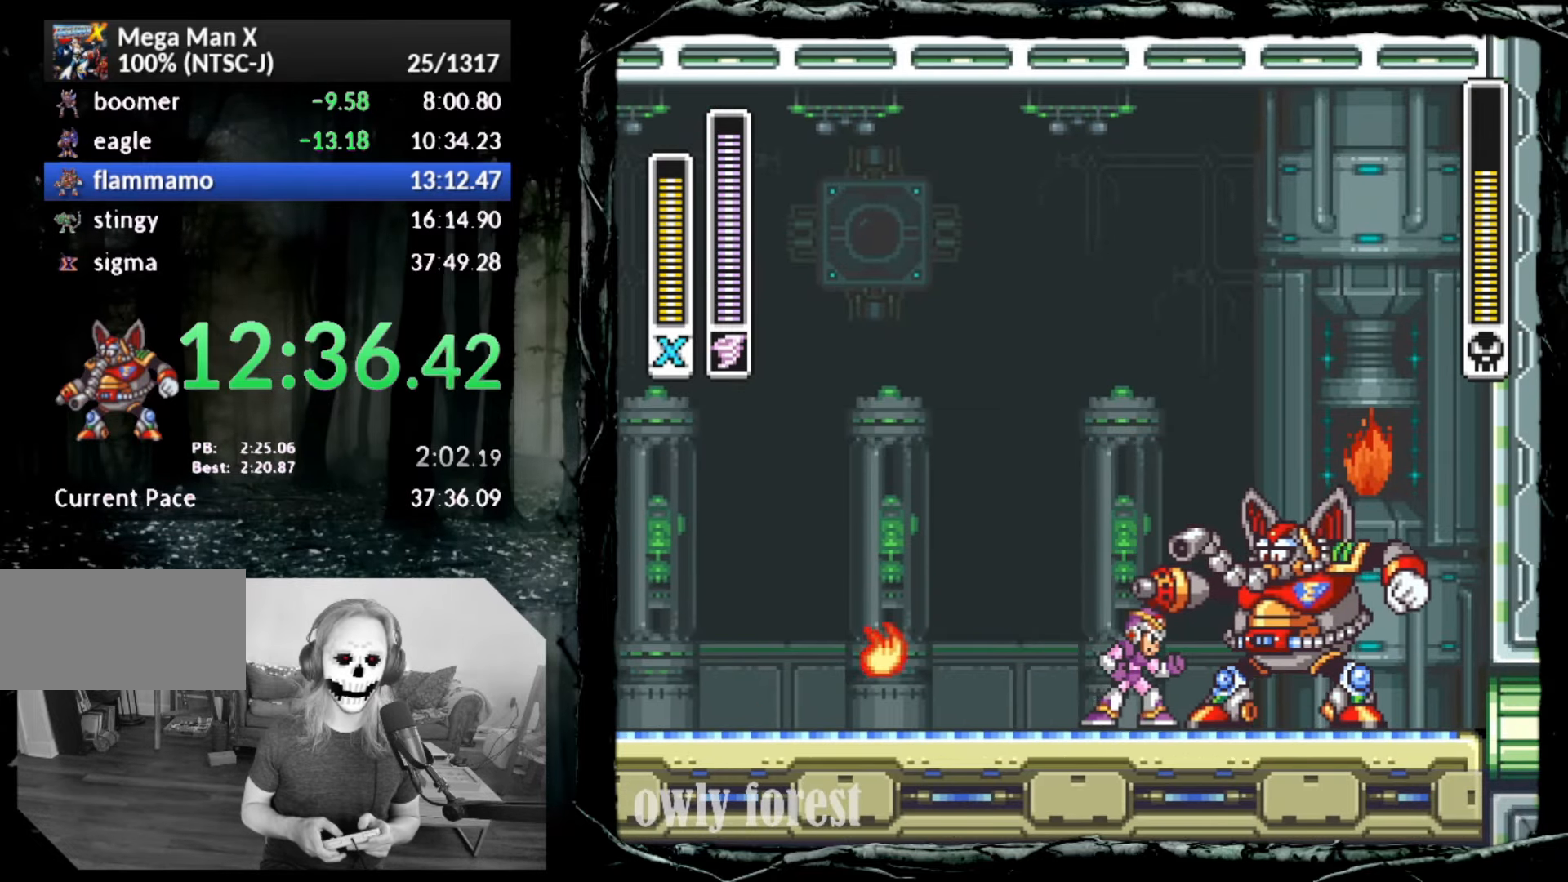
{"buttons": [], "button_events": []}
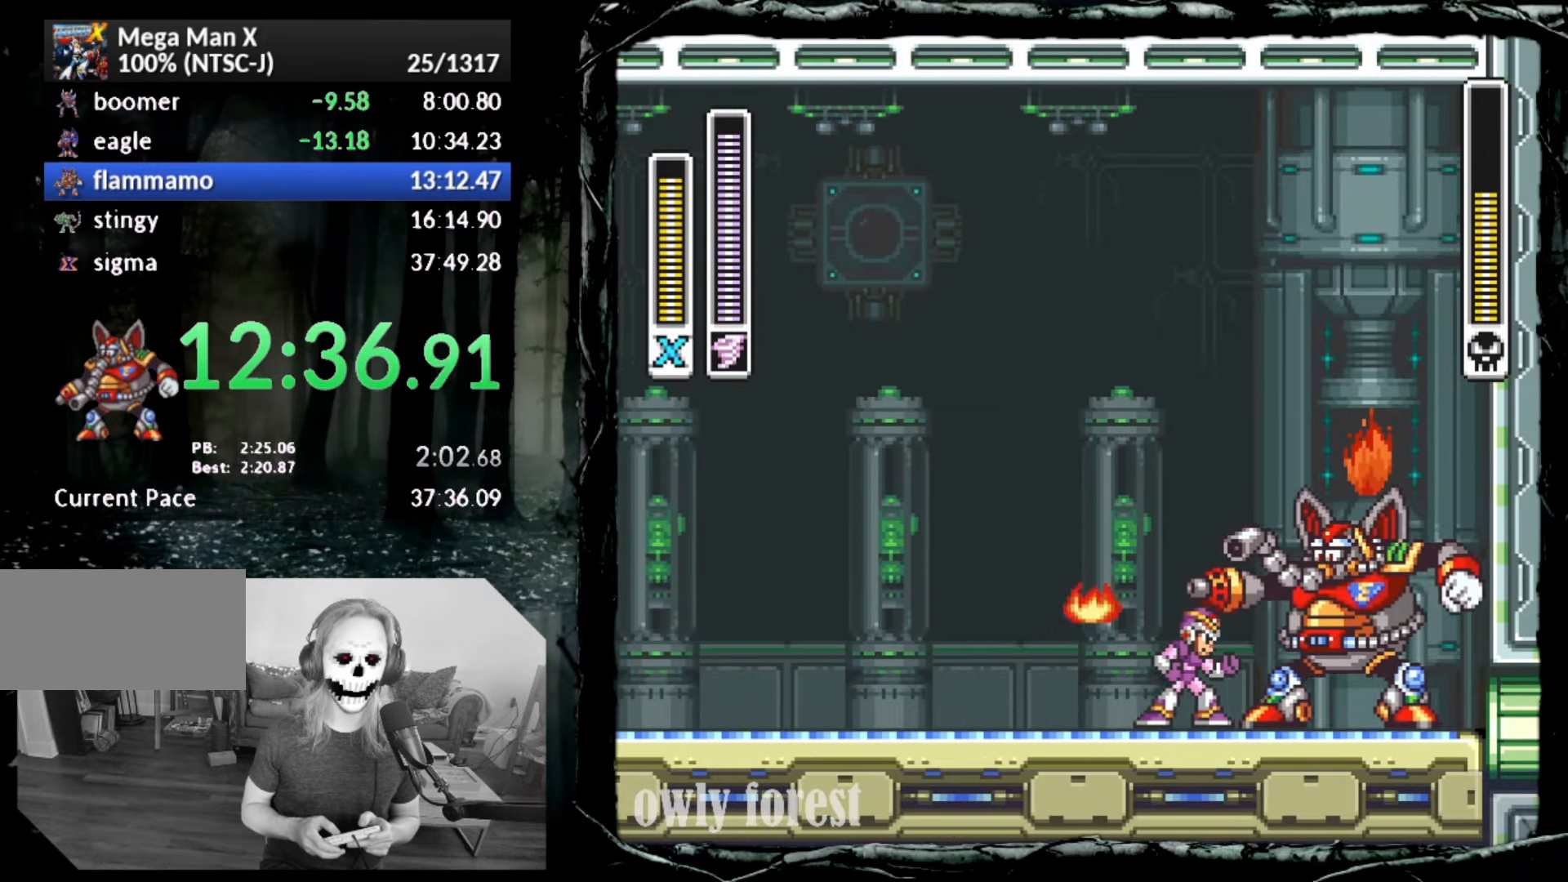
{"buttons": [], "button_events": []}
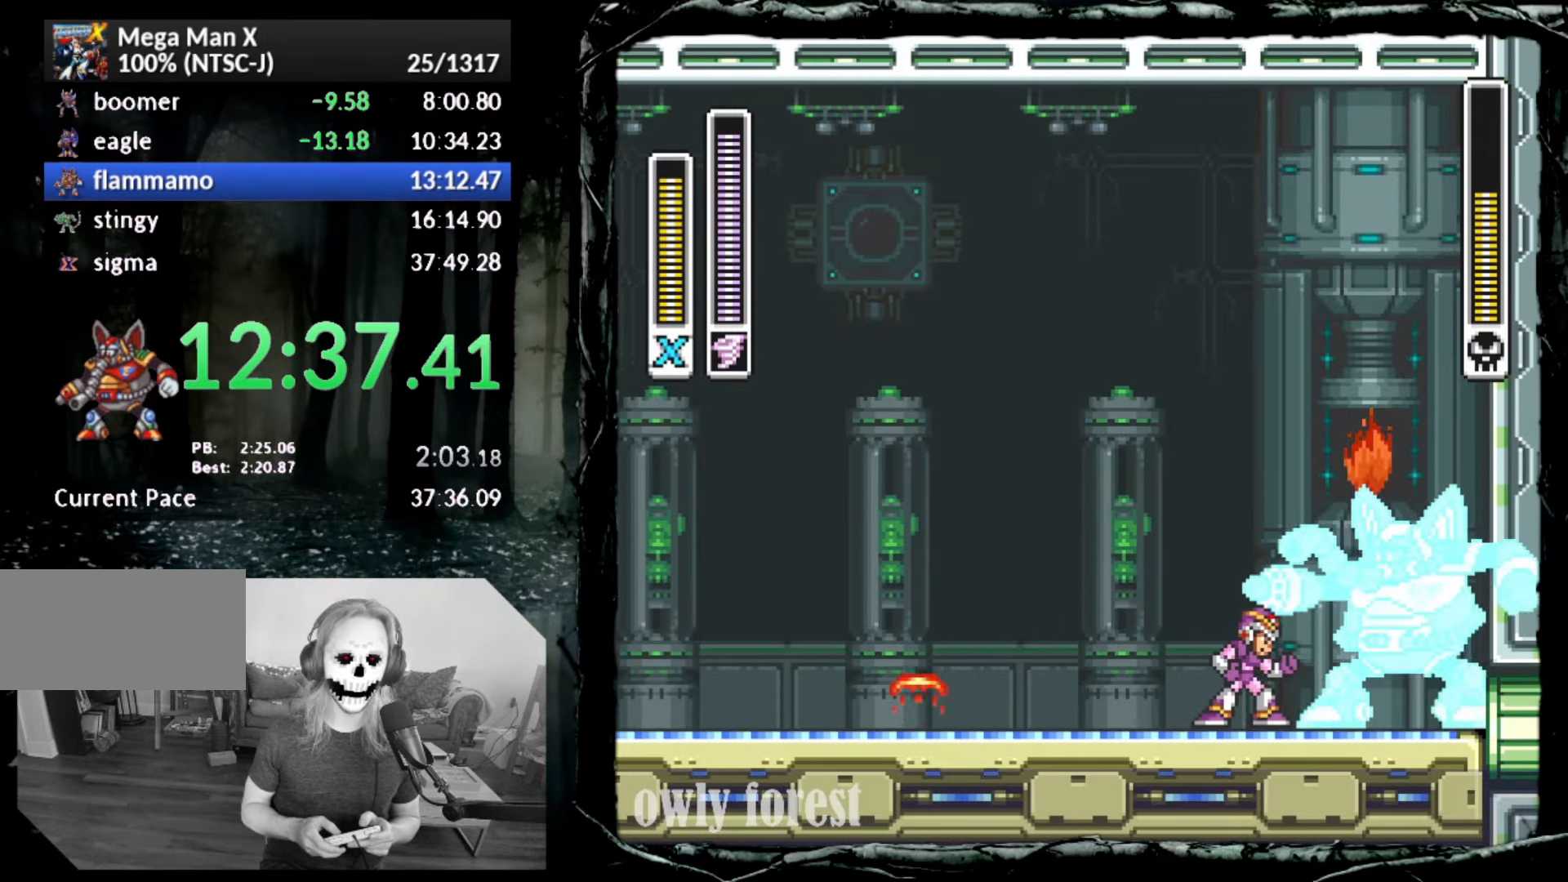
{"buttons": [], "button_events": [[333, "SQUARE", "down"], [417, "SQUARE", "up"]]}
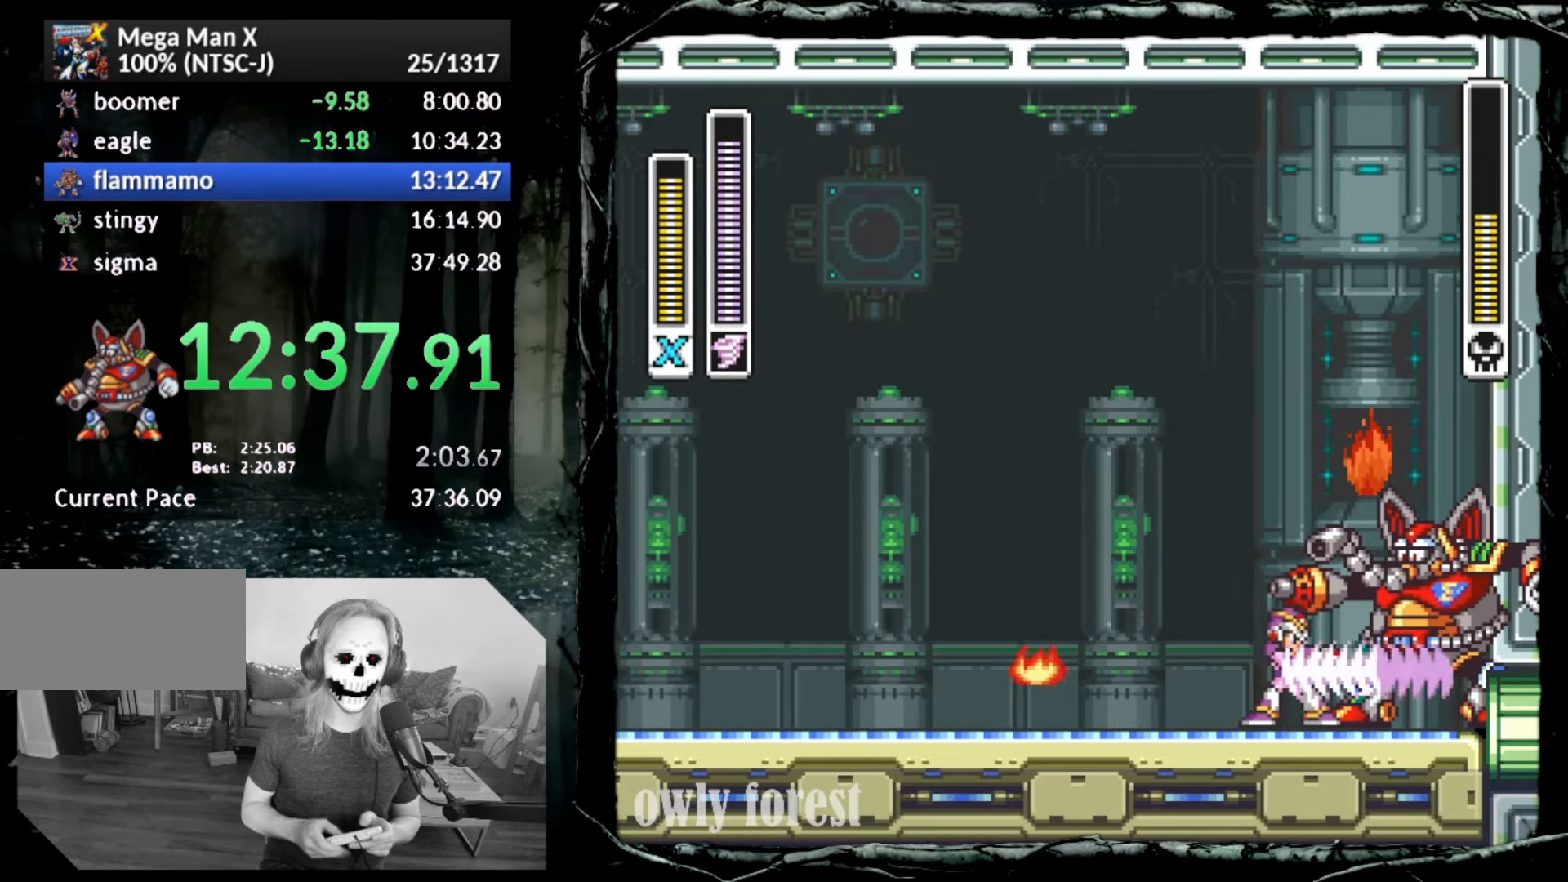
{"buttons": ["DPAD_LEFT"], "button_events": [[267, "DPAD_LEFT", "down"], [350, "DPAD_UP", "down"], [483, "DPAD_UP", "up"]]}
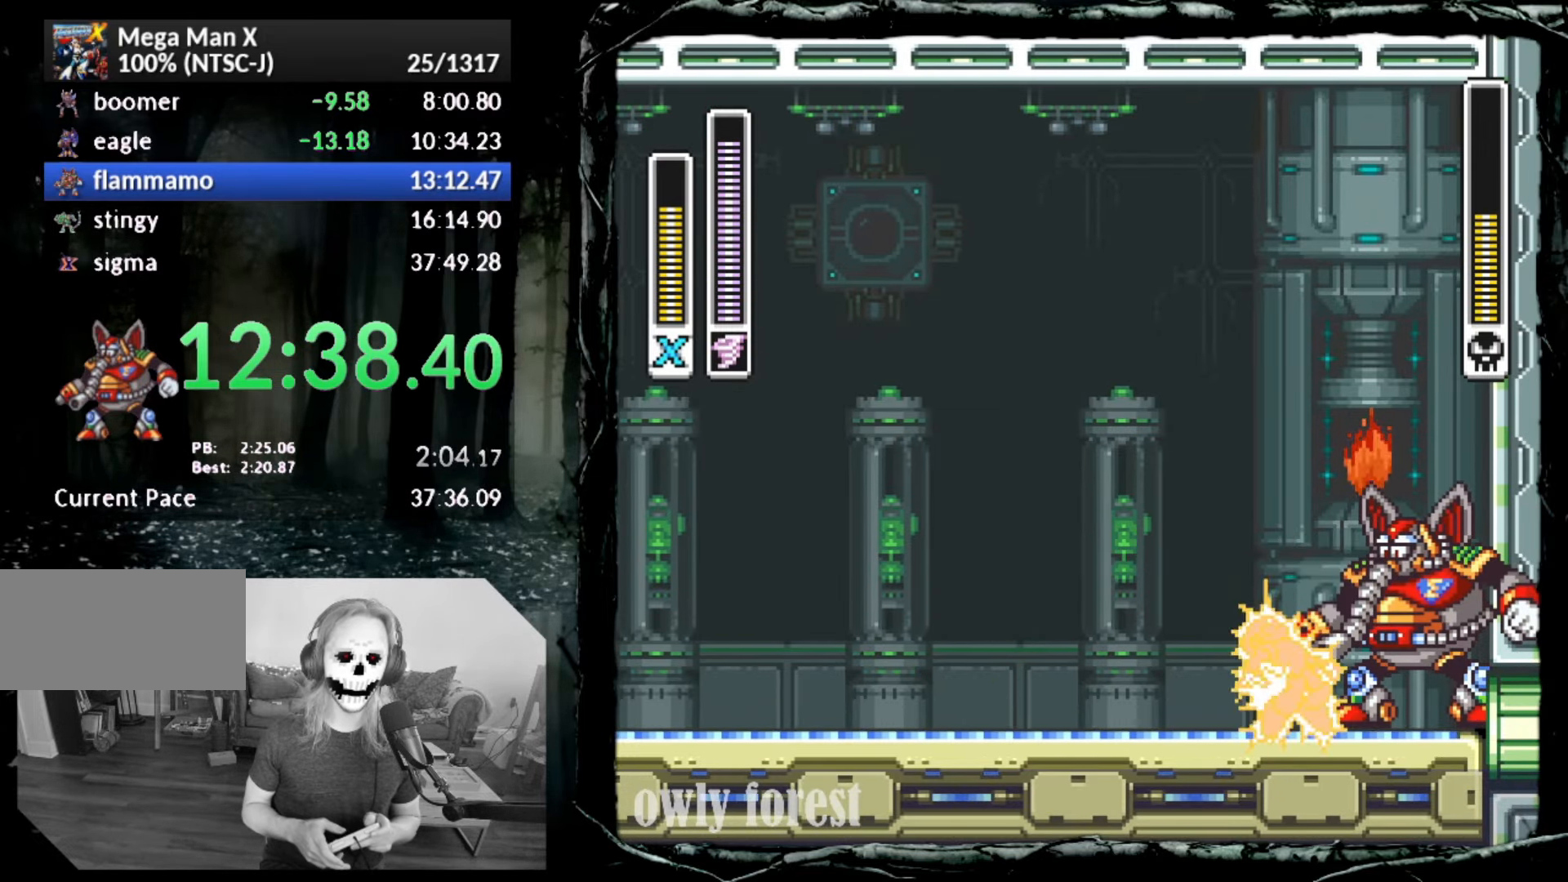
{"buttons": ["DPAD_LEFT"], "button_events": []}
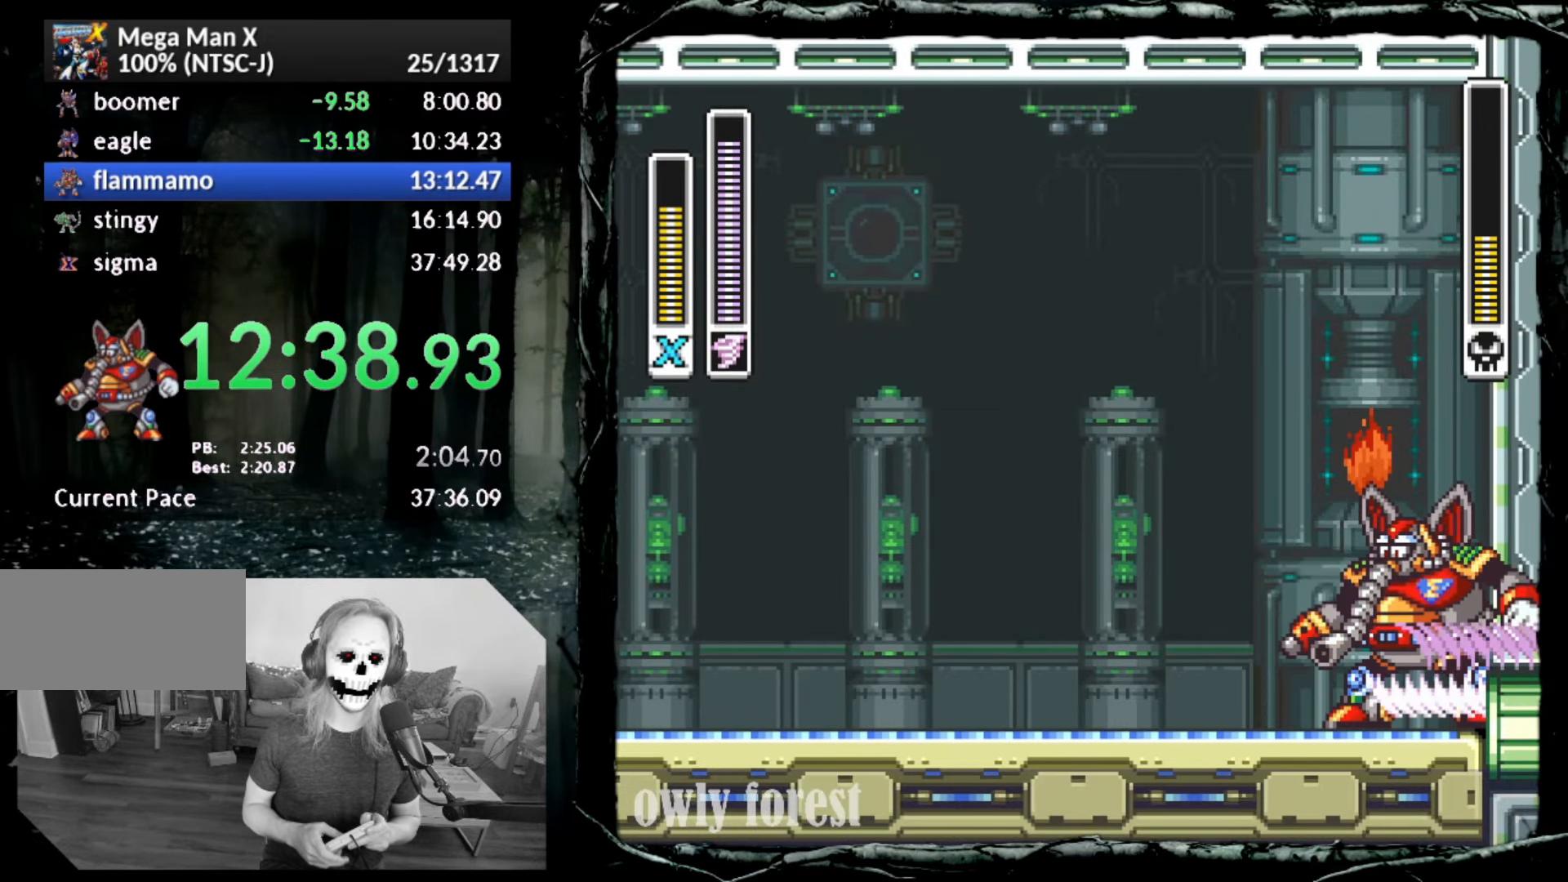
{"buttons": [], "button_events": [[233, "DPAD_UP", "down"], [267, "DPAD_LEFT", "up"], [267, "DPAD_RIGHT", "down"], [300, "DPAD_UP", "up"], [333, "DPAD_RIGHT", "up"]]}
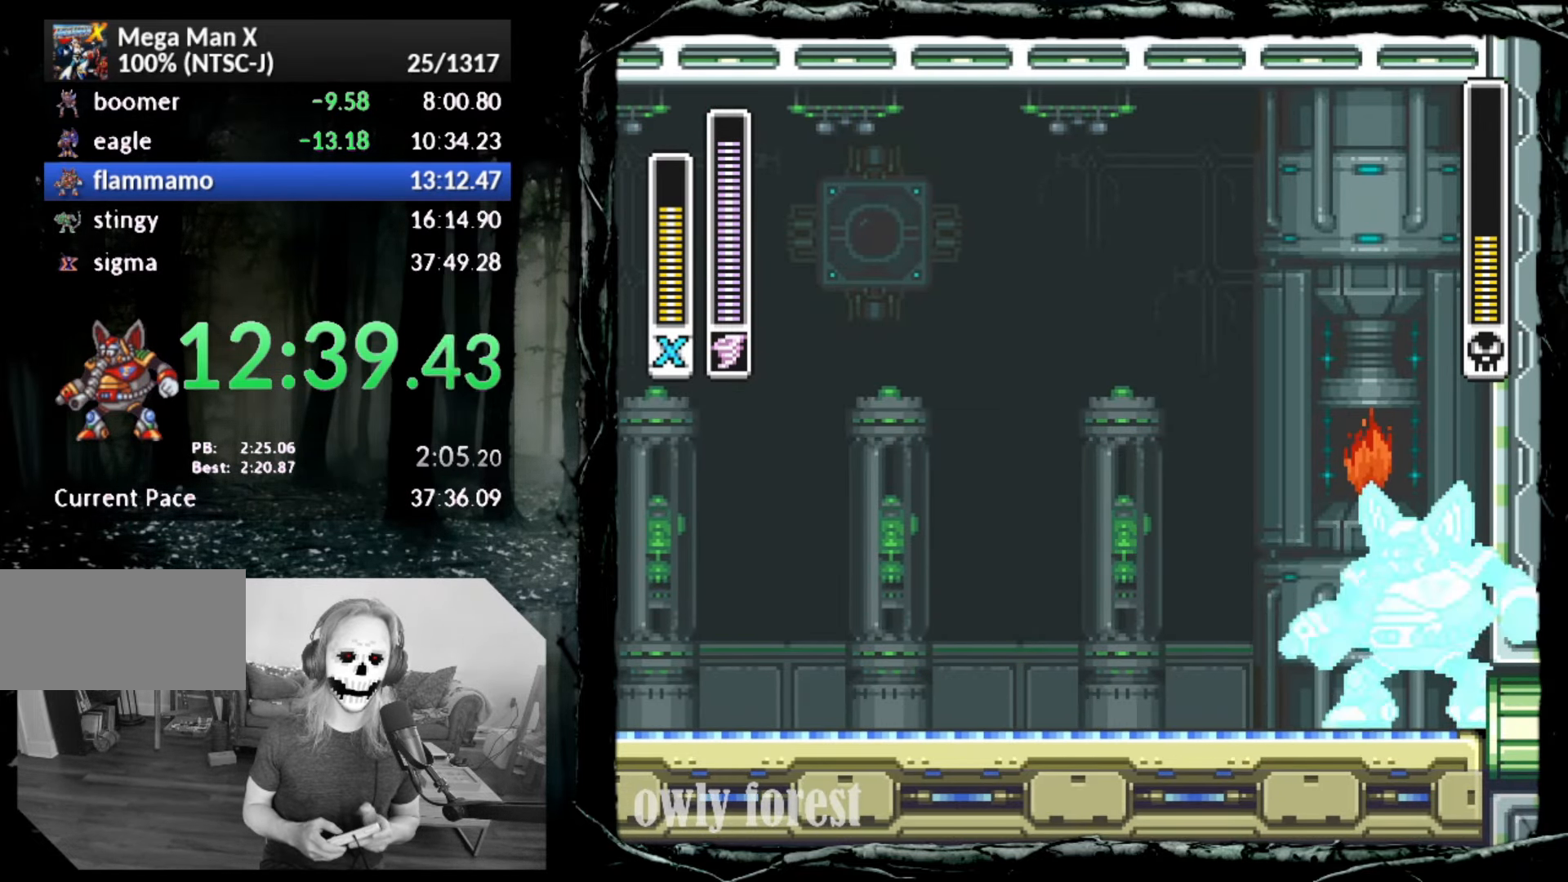
{"buttons": ["DPAD_UP", "DPAD_LEFT"], "button_events": [[300, "SQUARE", "down"], [350, "SQUARE", "up"], [417, "DPAD_LEFT", "down"], [483, "DPAD_UP", "down"]]}
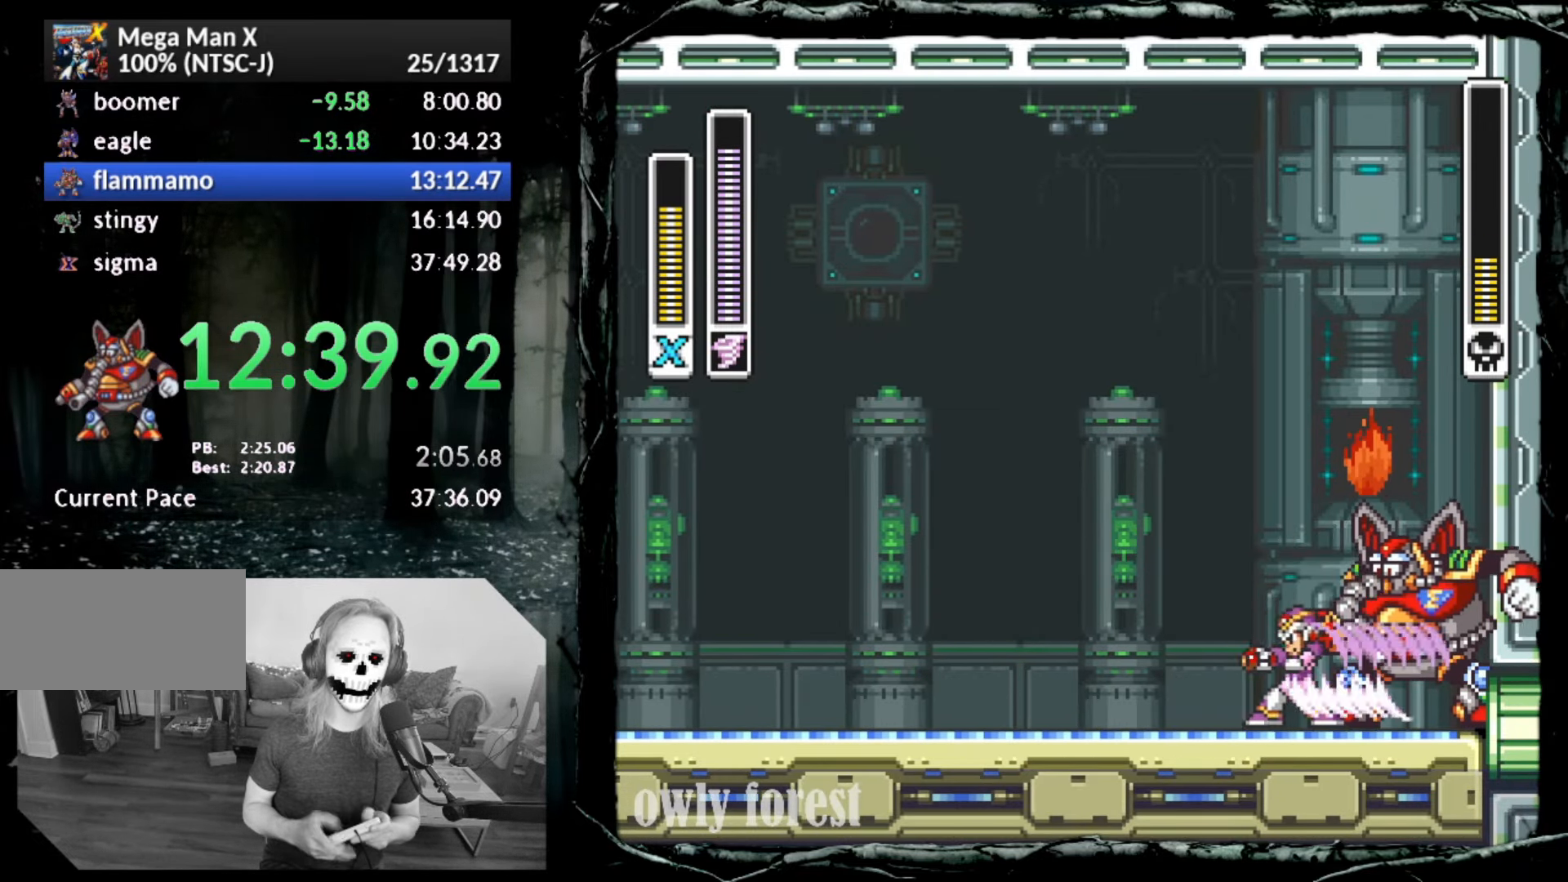
{"buttons": ["DPAD_LEFT"], "button_events": [[300, "DPAD_UP", "up"]]}
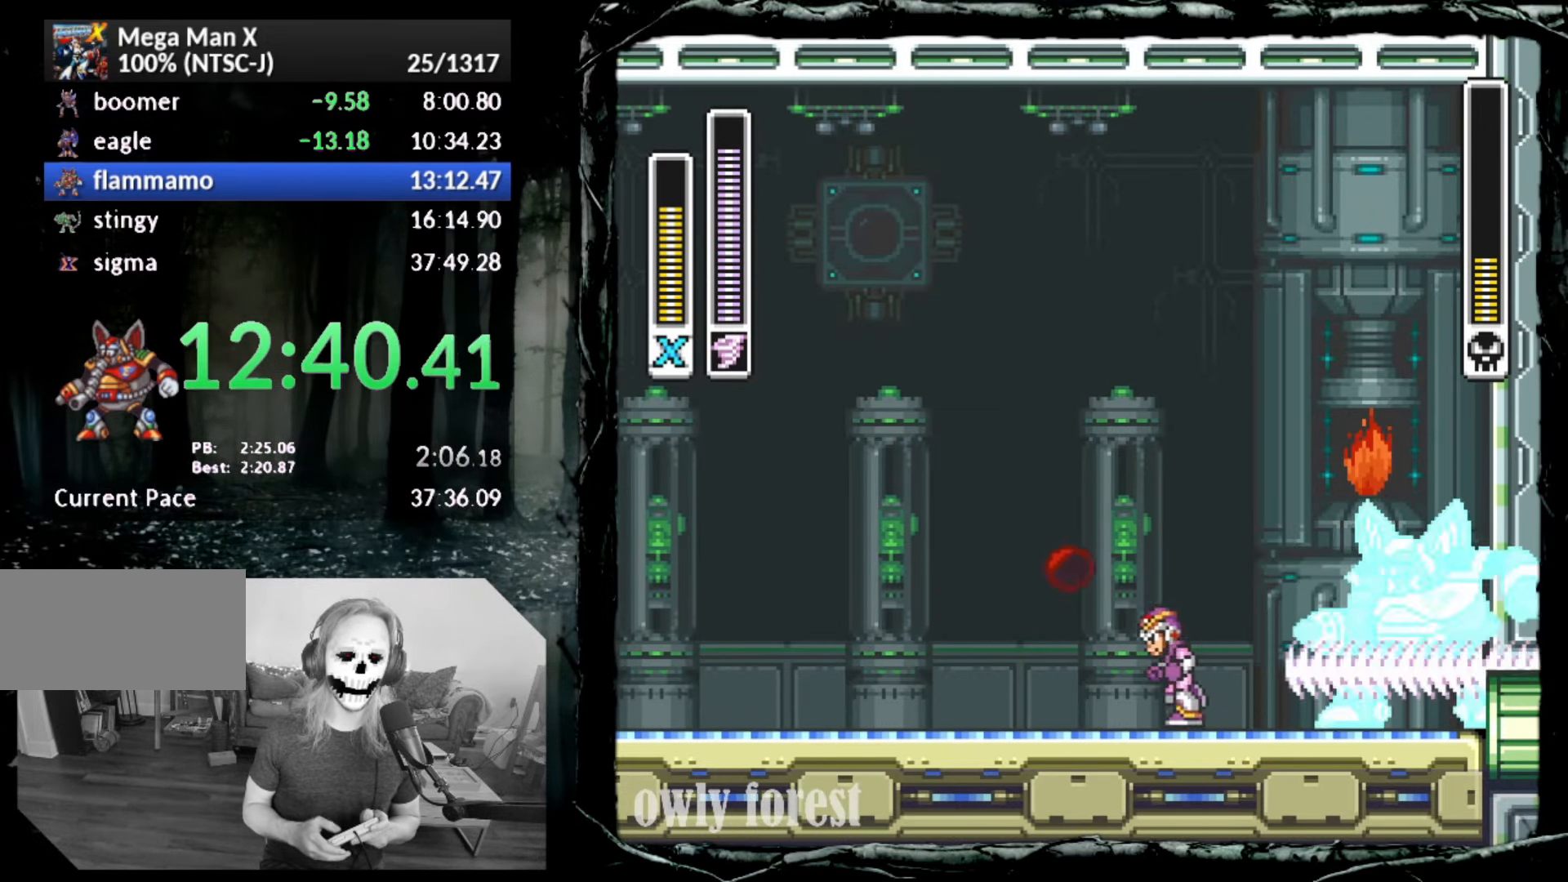
{"buttons": ["DPAD_RIGHT"], "button_events": [[300, "DPAD_LEFT", "up"], [383, "DPAD_RIGHT", "down"]]}
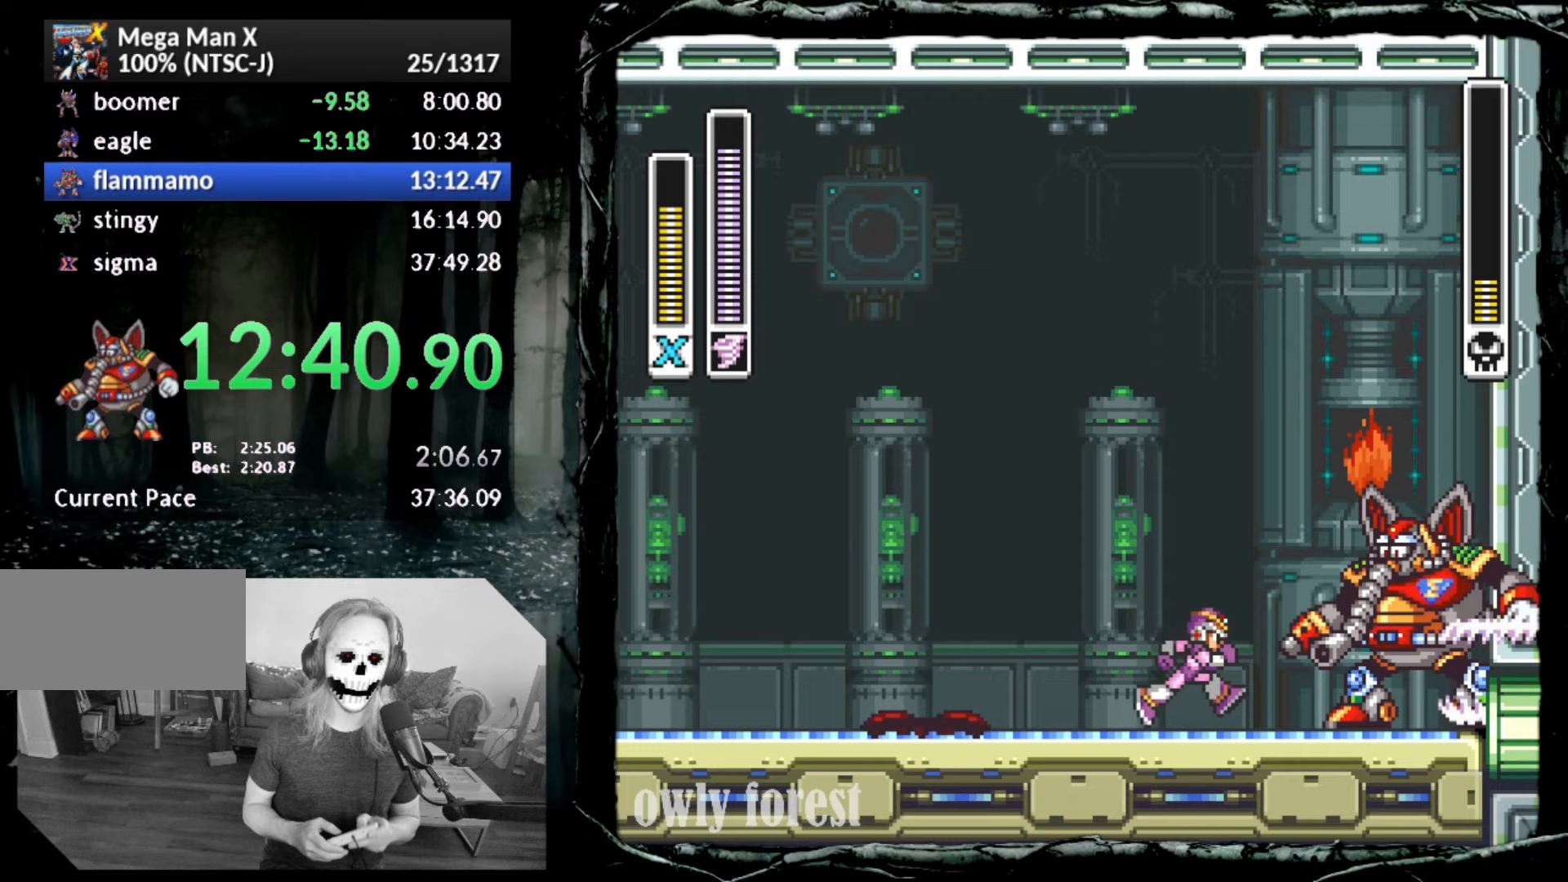
{"buttons": [], "button_events": [[83, "DPAD_RIGHT", "up"]]}
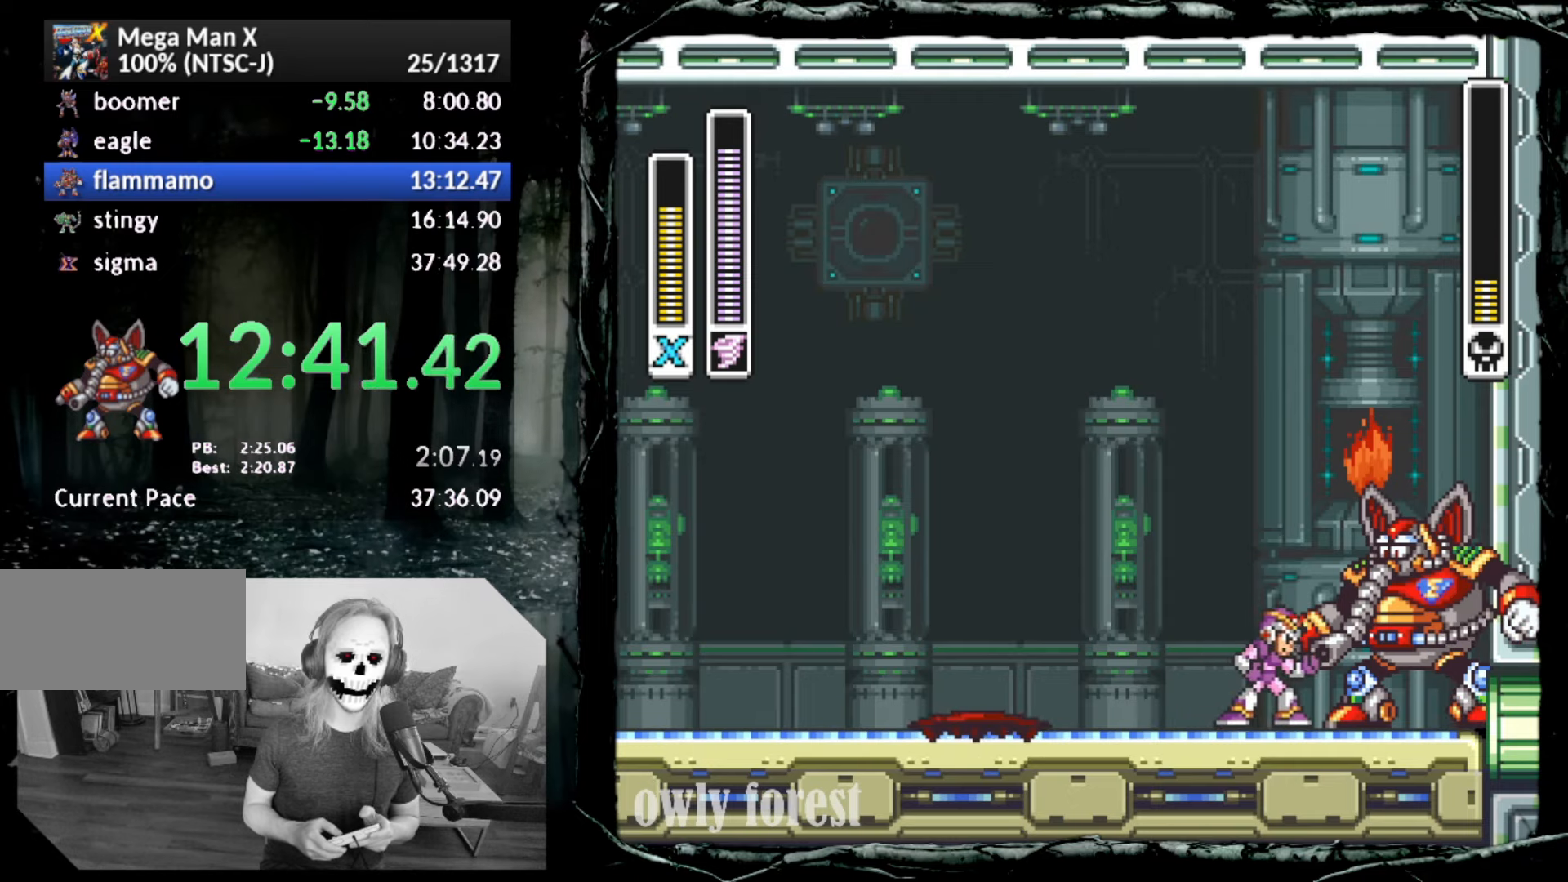
{"buttons": ["CIRCLE", "DPAD_LEFT"], "button_events": [[200, "DPAD_LEFT", "down"], [200, "SQUARE", "down"], [300, "SQUARE", "up"], [483, "CIRCLE", "down"]]}
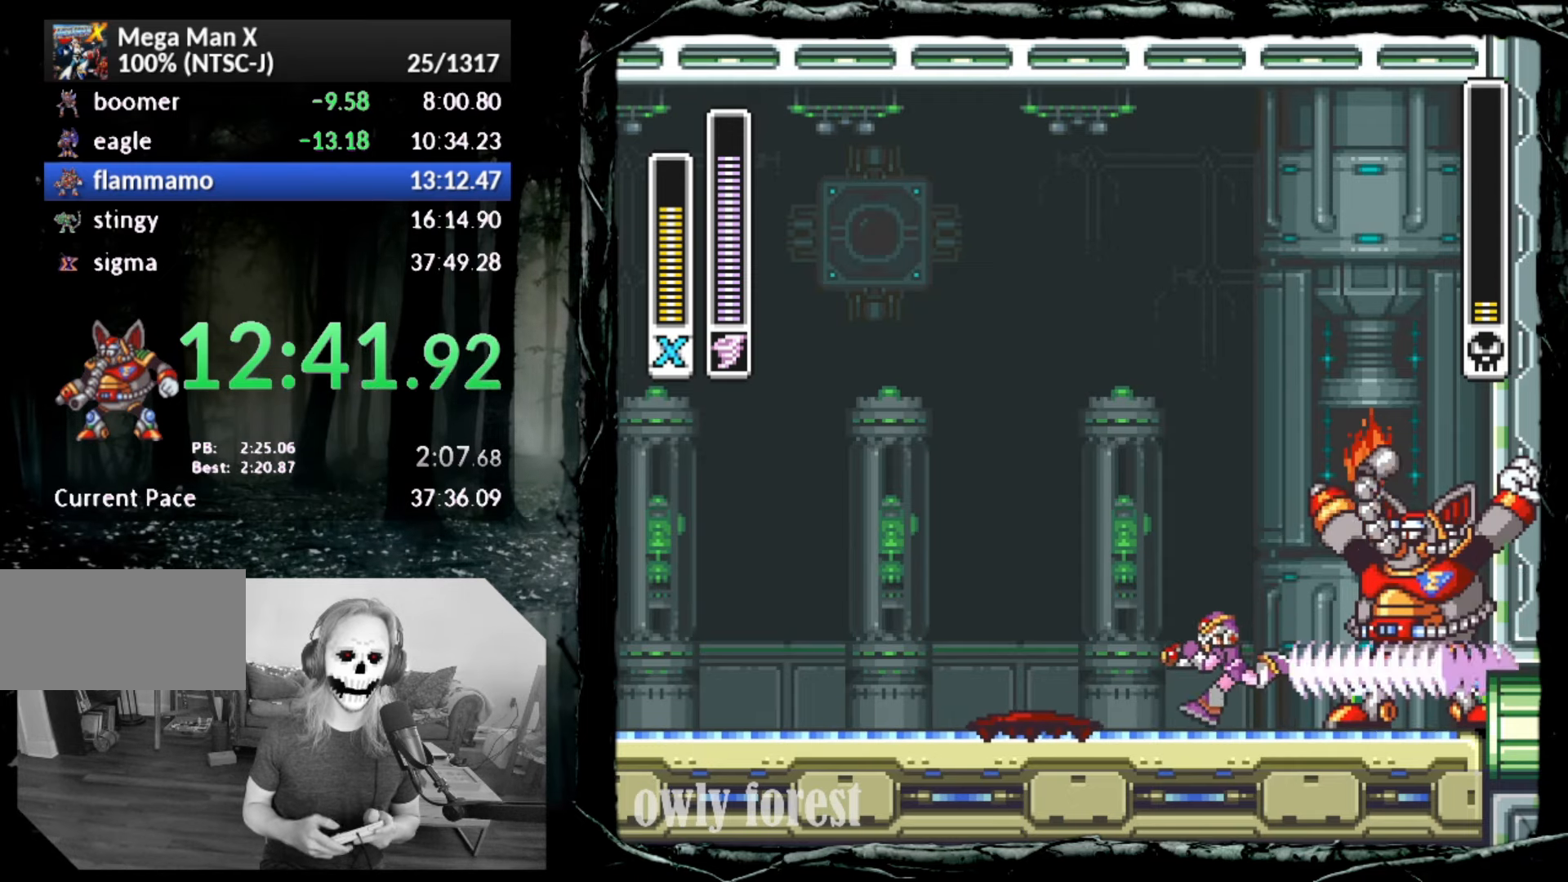
{"buttons": [], "button_events": [[50, "CROSS", "down"], [233, "CROSS", "up"], [300, "CIRCLE", "up"], [417, "DPAD_LEFT", "up"]]}
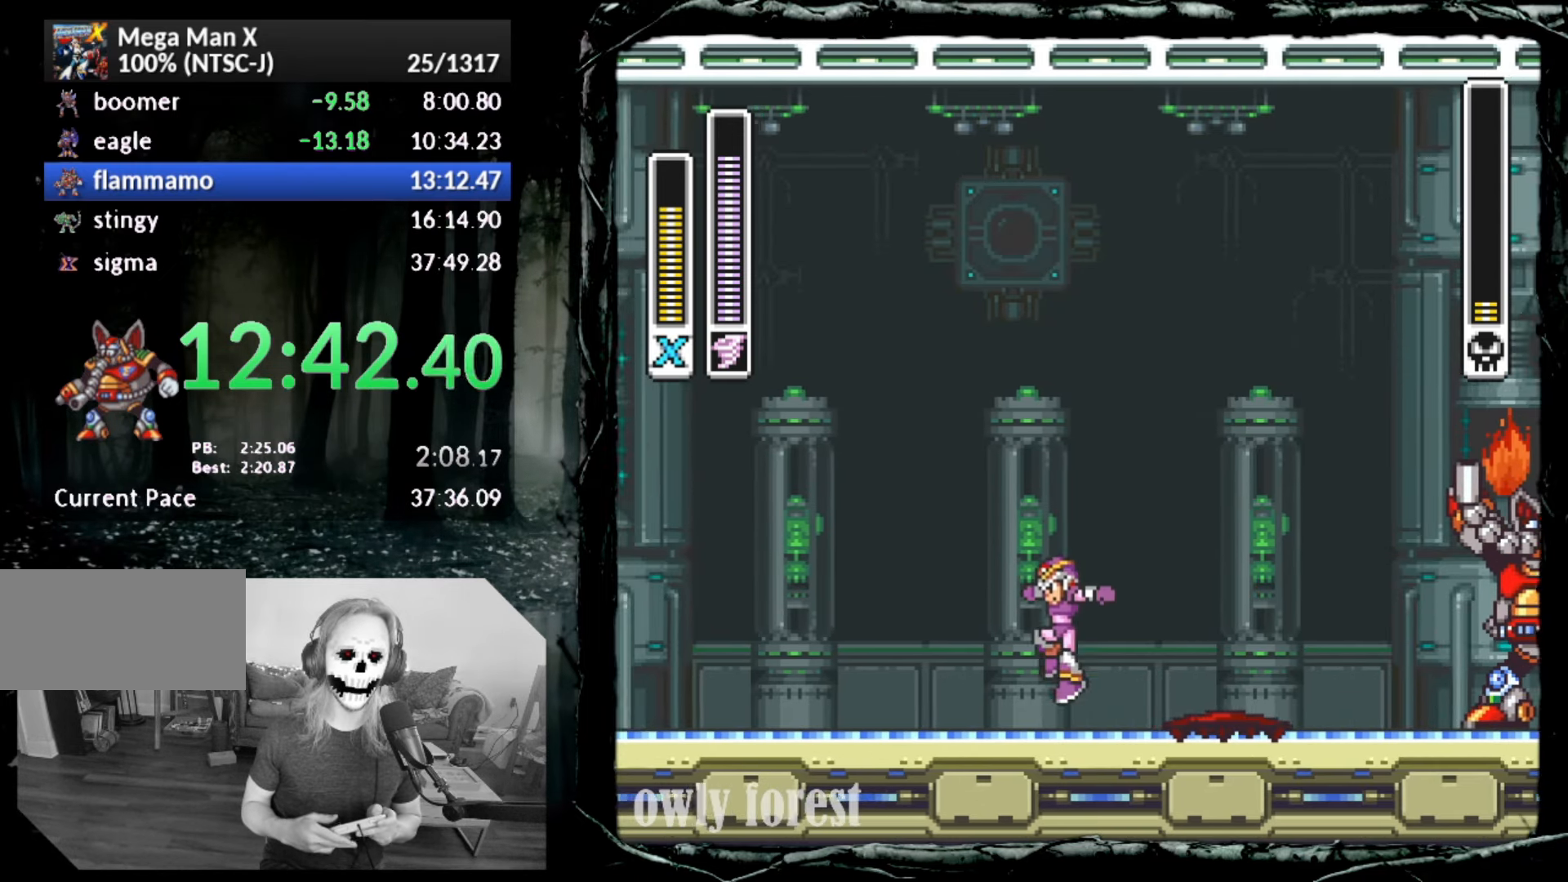
{"buttons": ["DPAD_LEFT"], "button_events": [[200, "DPAD_LEFT", "down"]]}
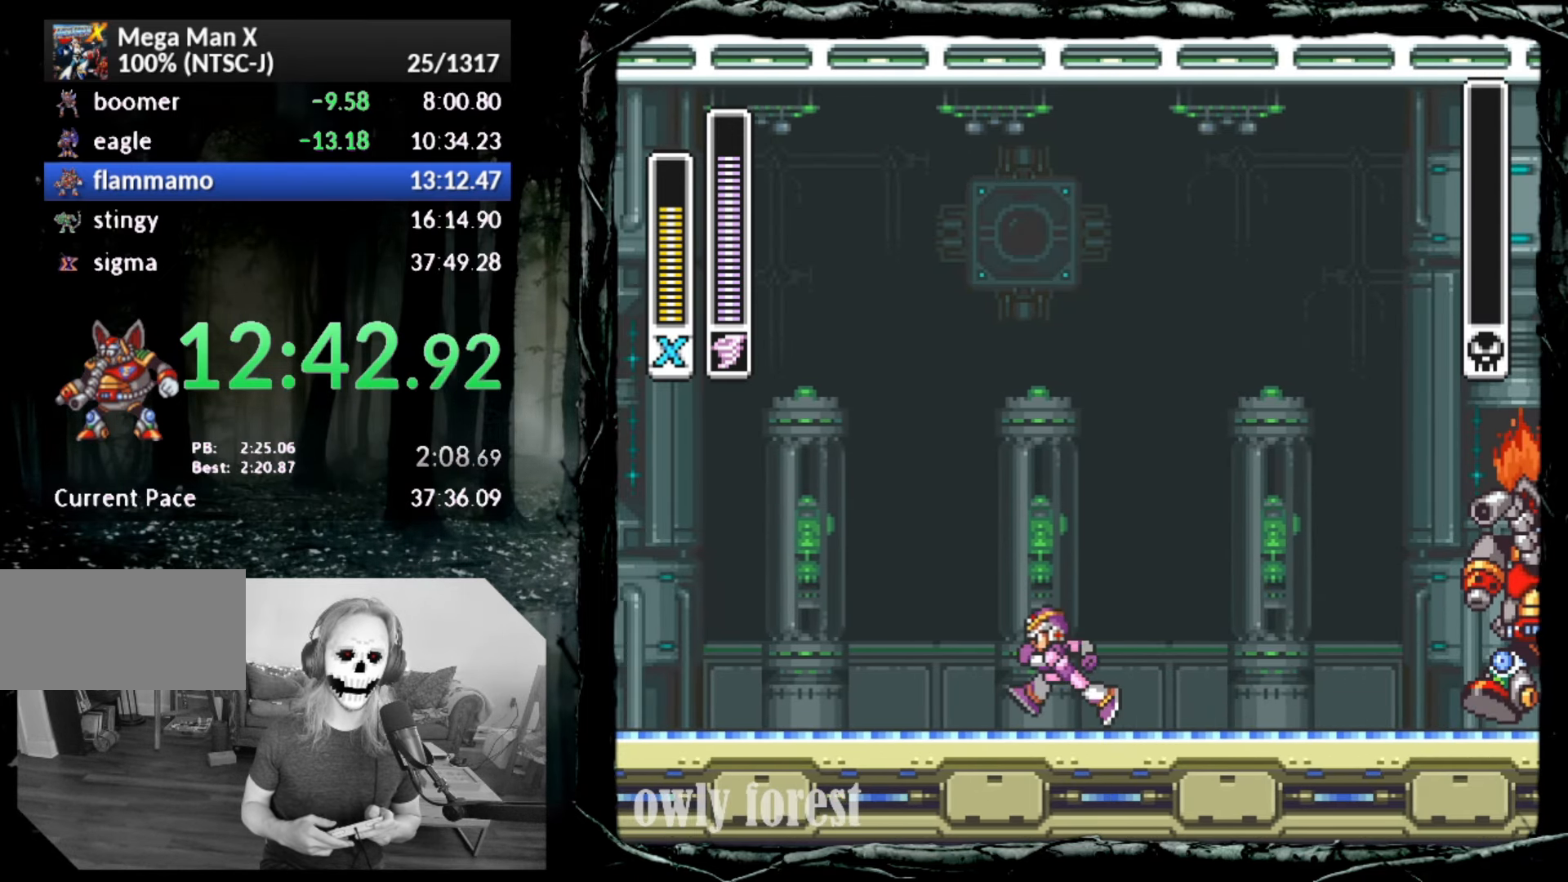
{"buttons": [], "button_events": [[350, "DPAD_LEFT", "up"]]}